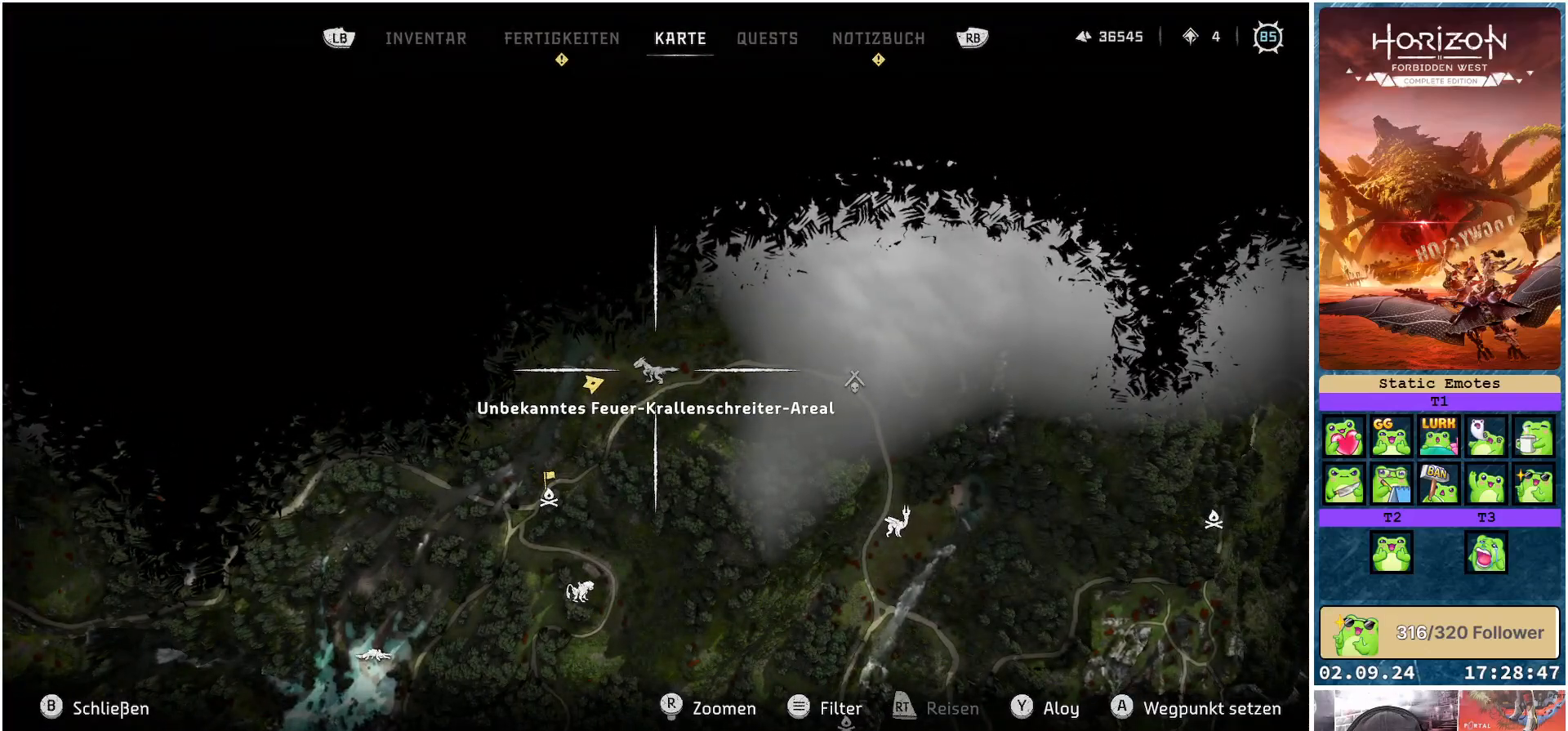
Gameplay with a controller (Xbox layout); each line is a JSON object with the inputs held at the frame after it. "events" lists button and stick changes between this image and that frame as [ms after this image, input, new state], when the widget could be followed in between.
{"buttons": [], "left_stick": "right", "right_stick": "center", "events": [[433, "left_stick", "right"]]}
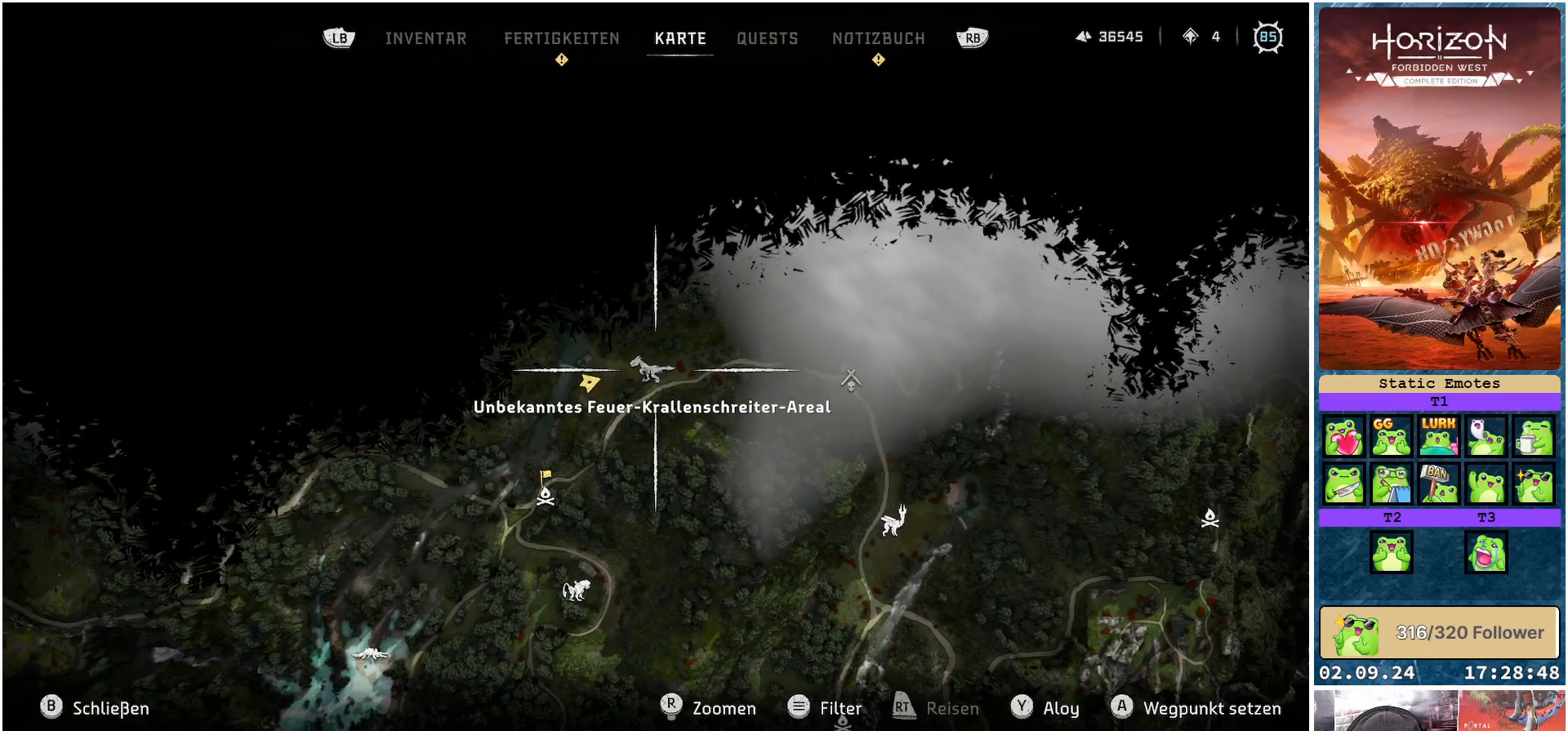
{"buttons": [], "left_stick": "center", "right_stick": "center", "events": [[500, "left_stick", "center"]]}
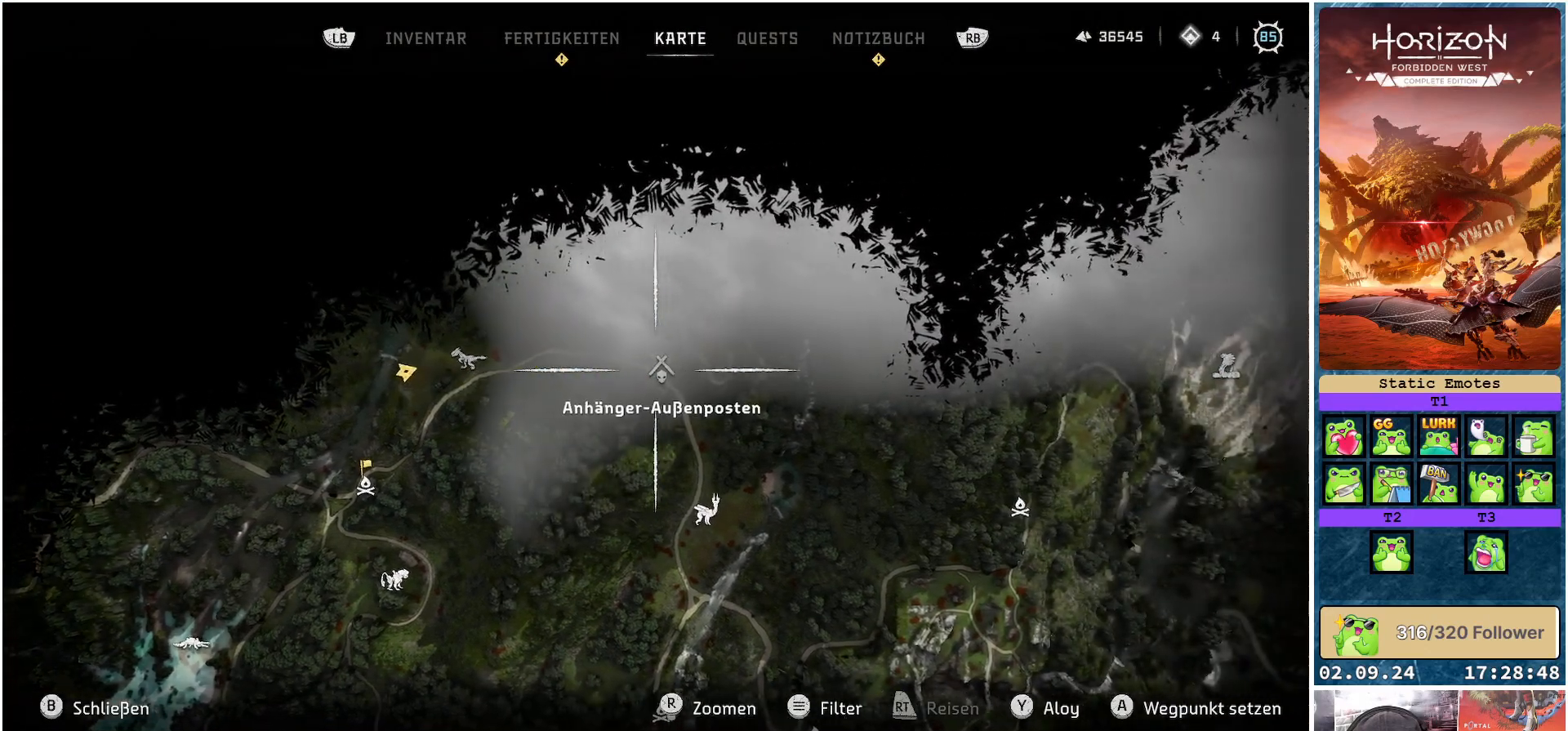
{"buttons": [], "left_stick": "center", "right_stick": "center", "events": [[117, "A", "down"], [200, "A", "up"], [383, "B", "down"], [467, "B", "up"]]}
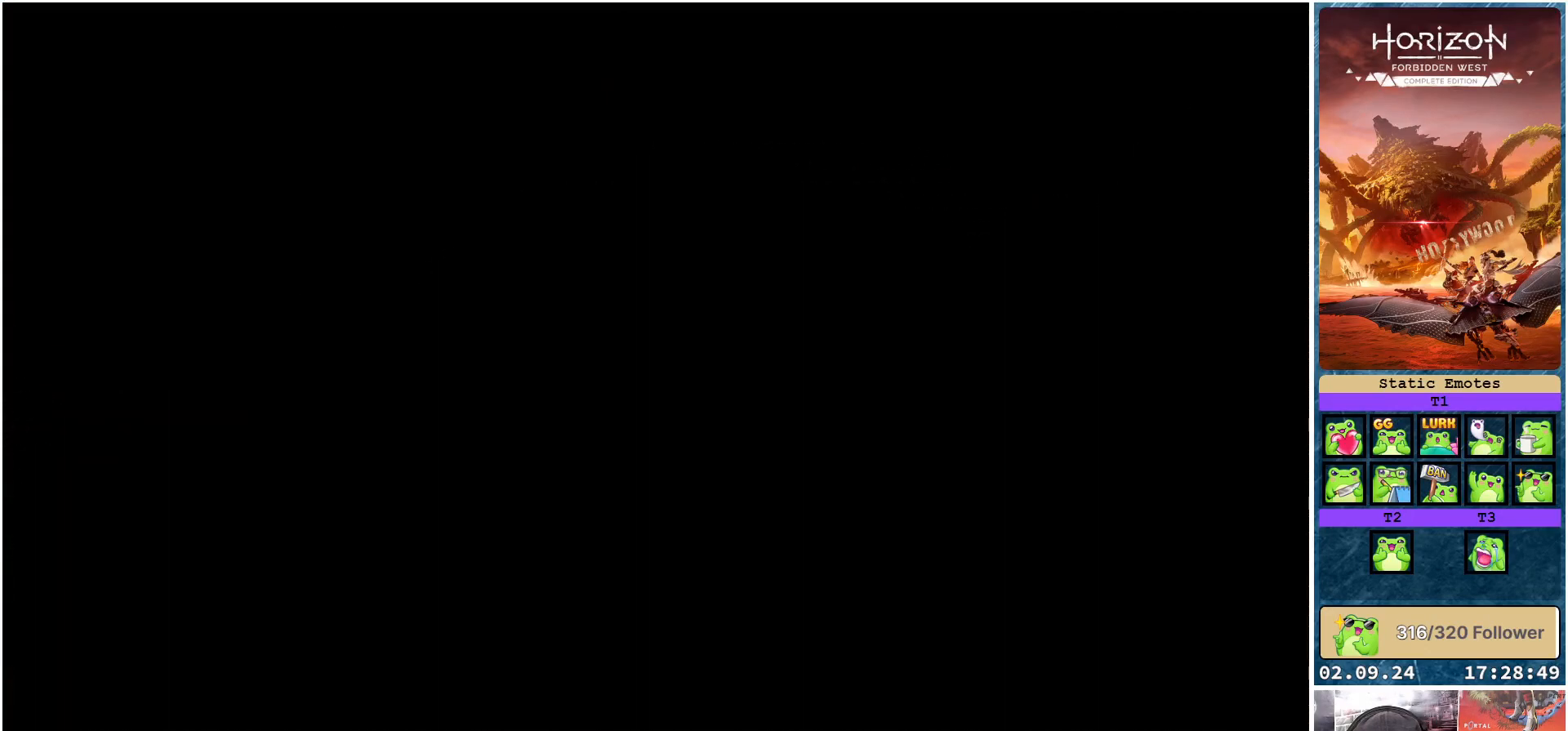
{"buttons": [], "left_stick": "center", "right_stick": "right", "events": [[383, "right_stick", "right"]]}
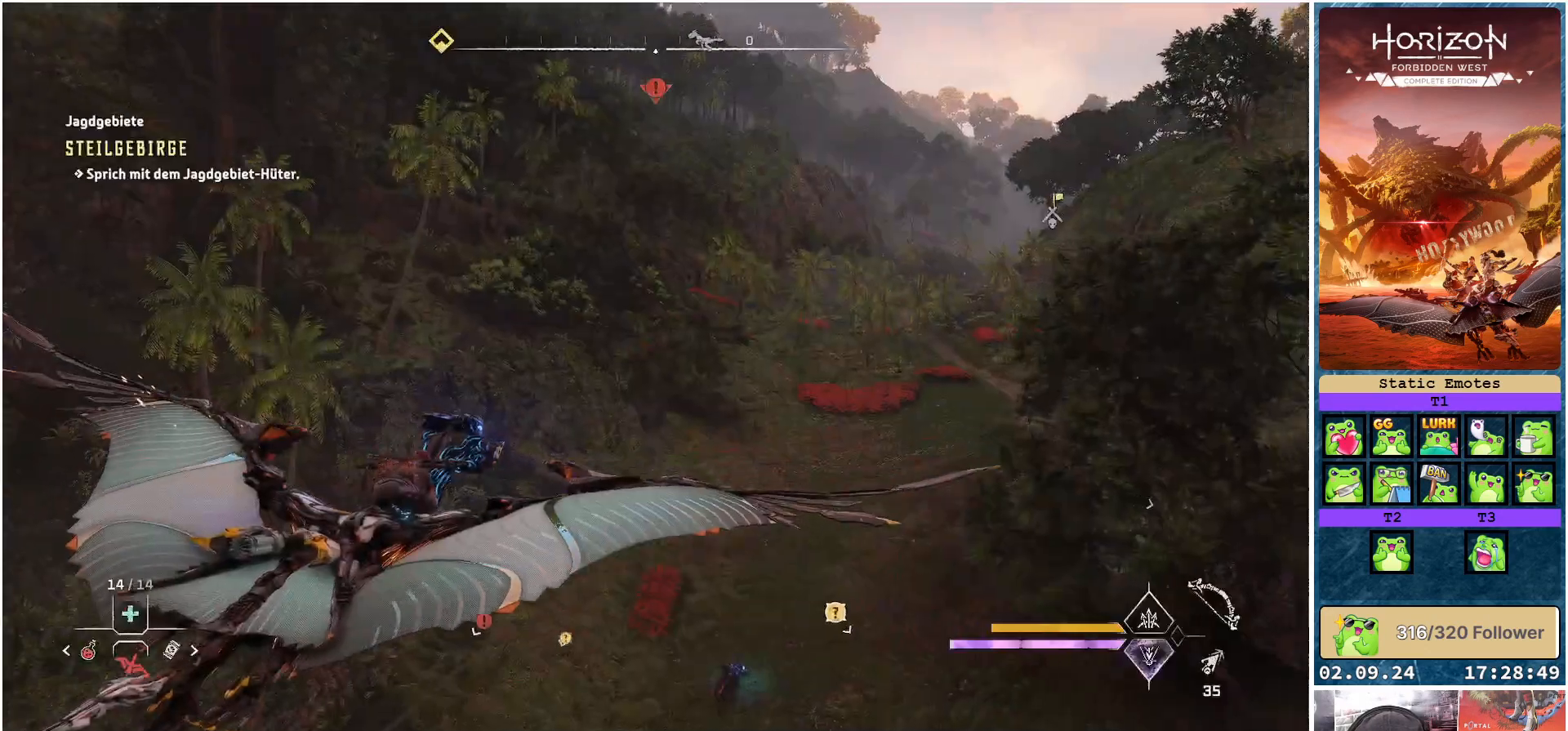
{"buttons": [], "left_stick": "center", "right_stick": "right", "events": []}
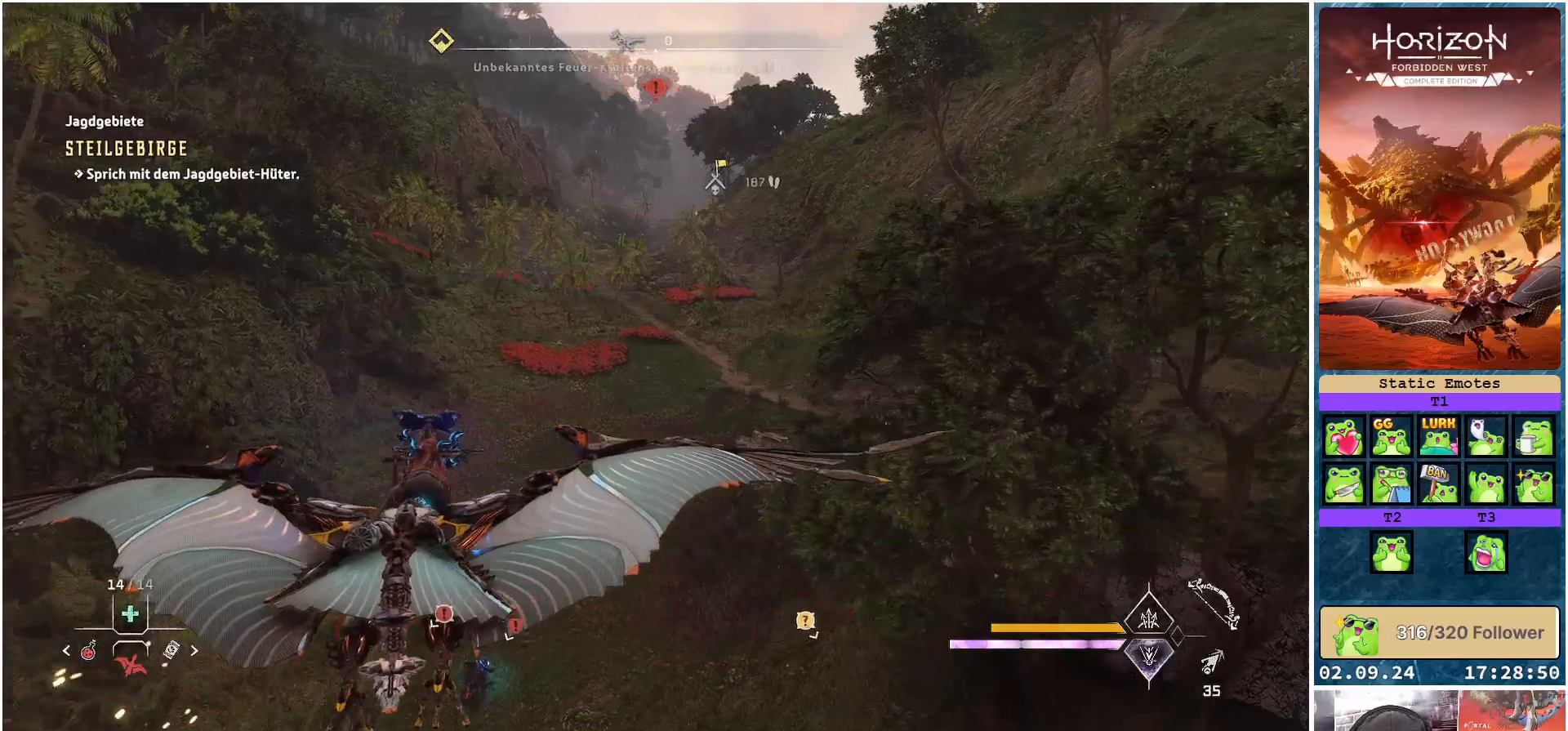
{"buttons": ["A"], "left_stick": "down-right", "right_stick": "center", "events": [[83, "right_stick", "center"], [283, "A", "down"], [283, "left_stick", "down-right"]]}
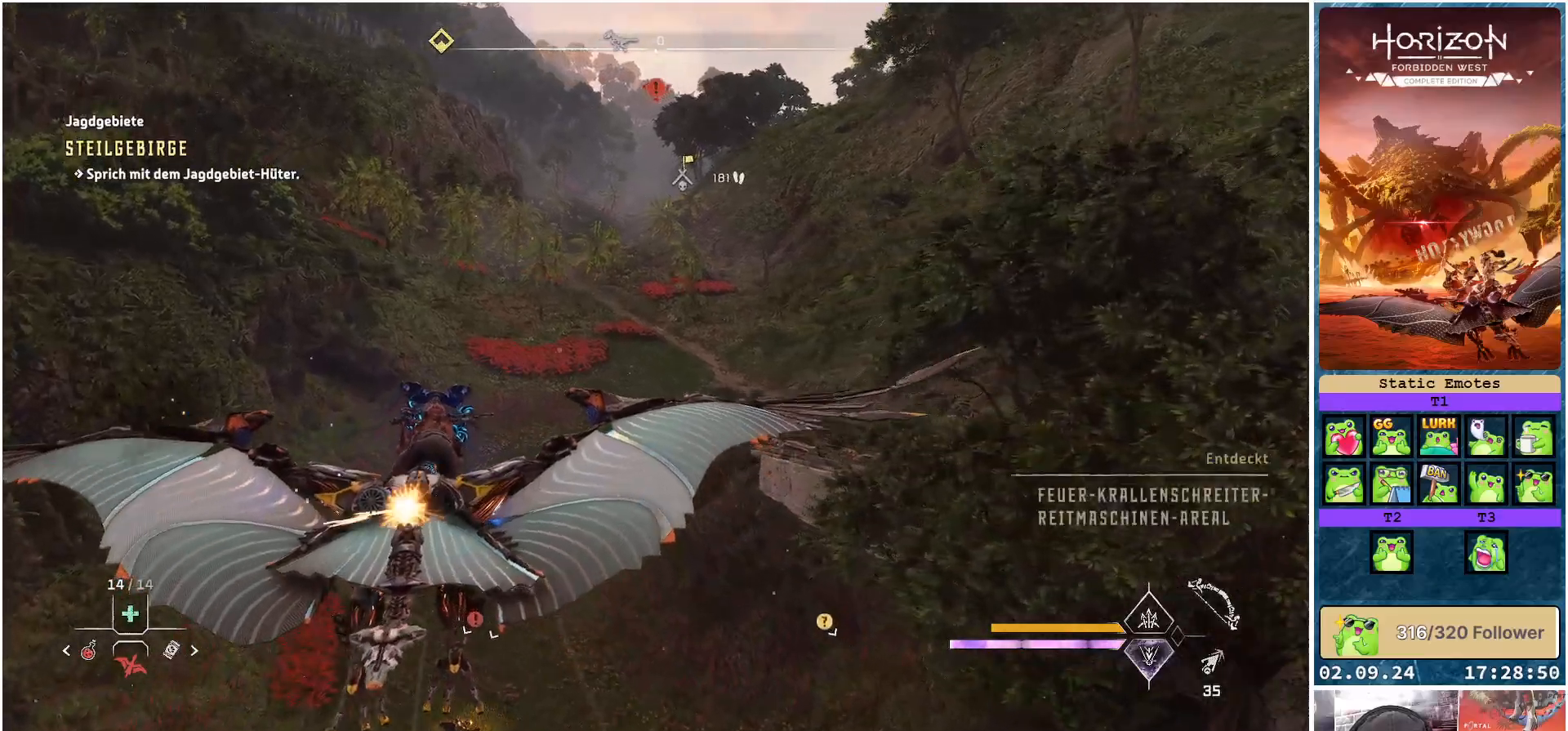
{"buttons": ["A"], "left_stick": "center", "right_stick": "center", "events": [[250, "left_stick", "center"]]}
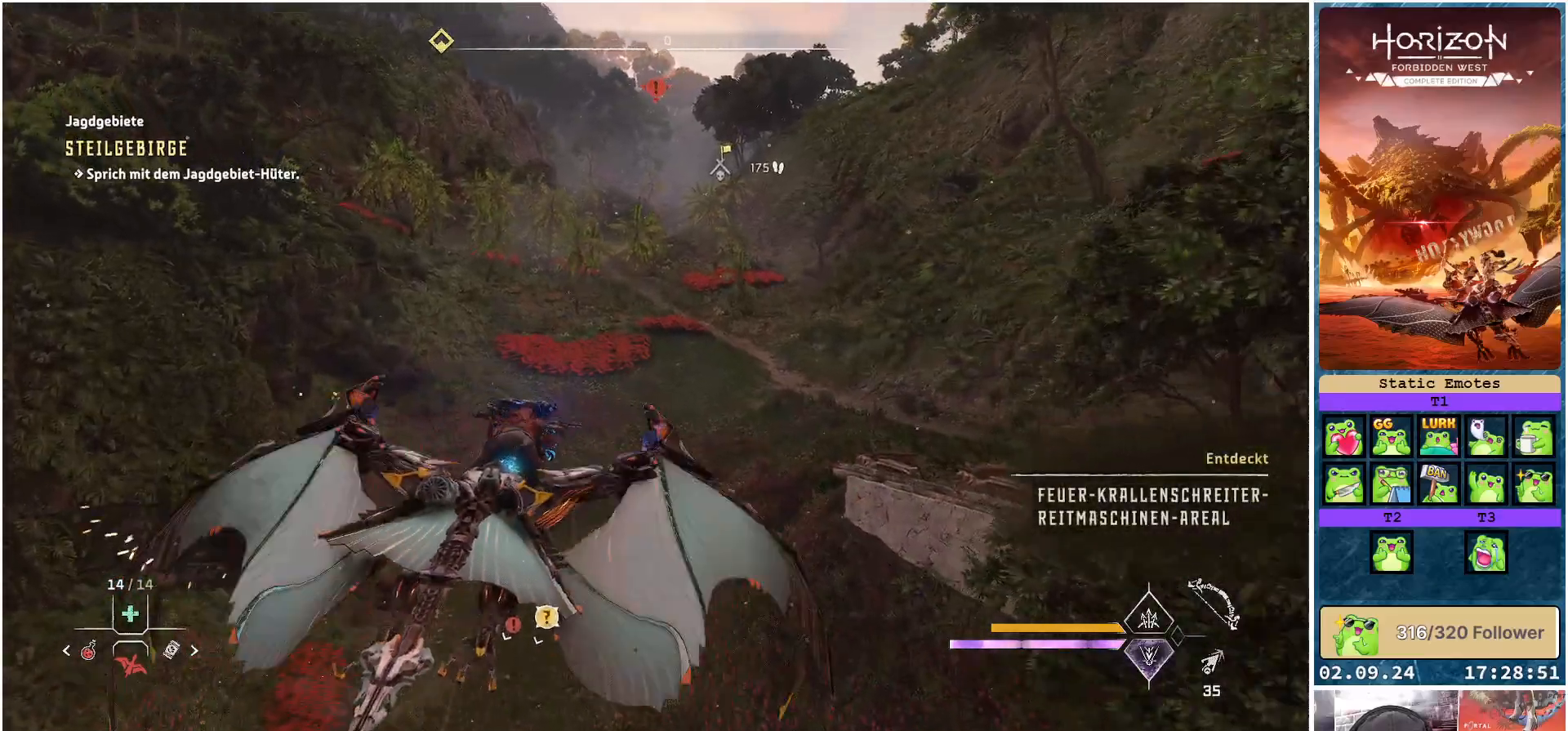
{"buttons": ["A"], "left_stick": "down", "right_stick": "center", "events": [[50, "left_stick", "down"]]}
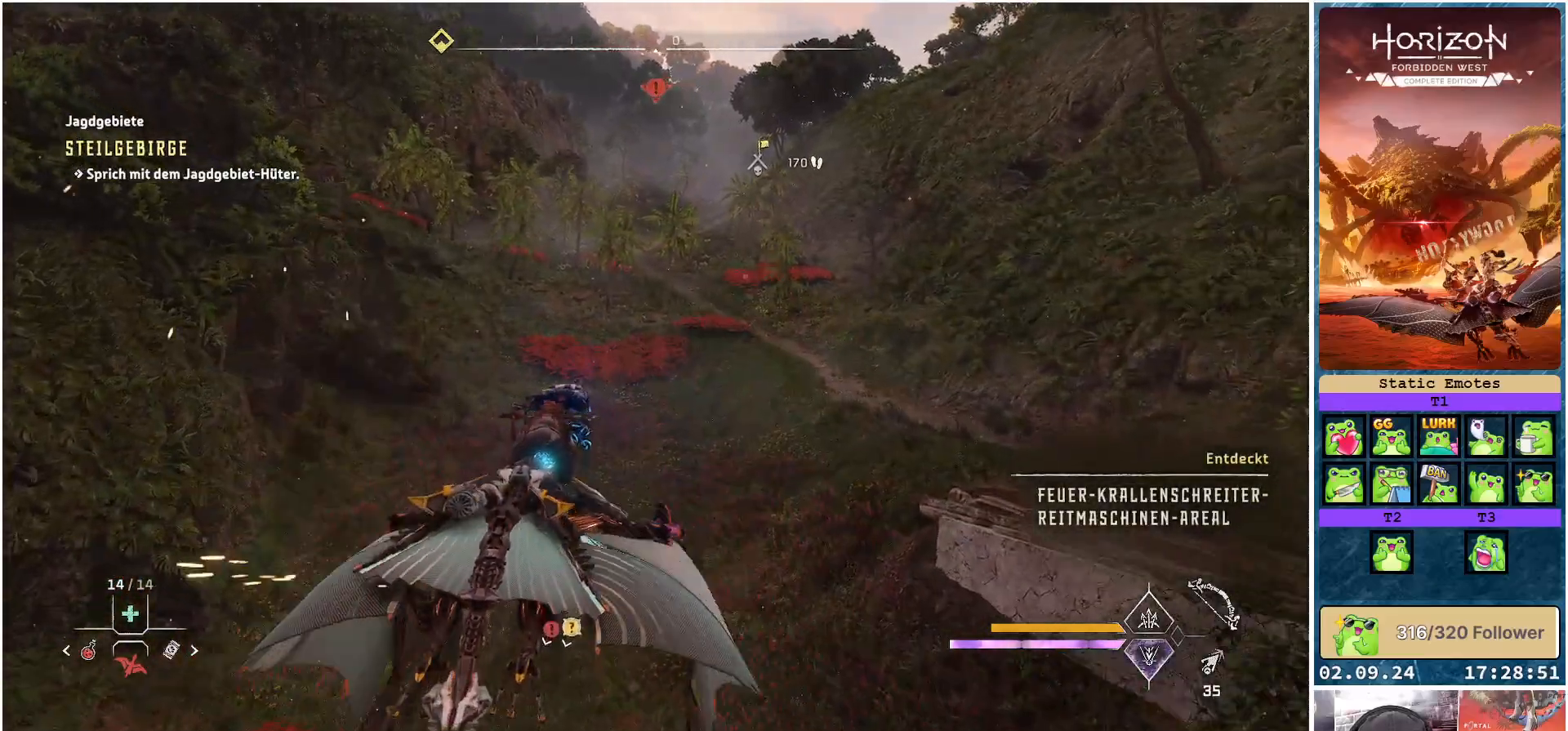
{"buttons": ["A"], "left_stick": "down", "right_stick": "center", "events": [[83, "left_stick", "down-right"], [433, "left_stick", "down"]]}
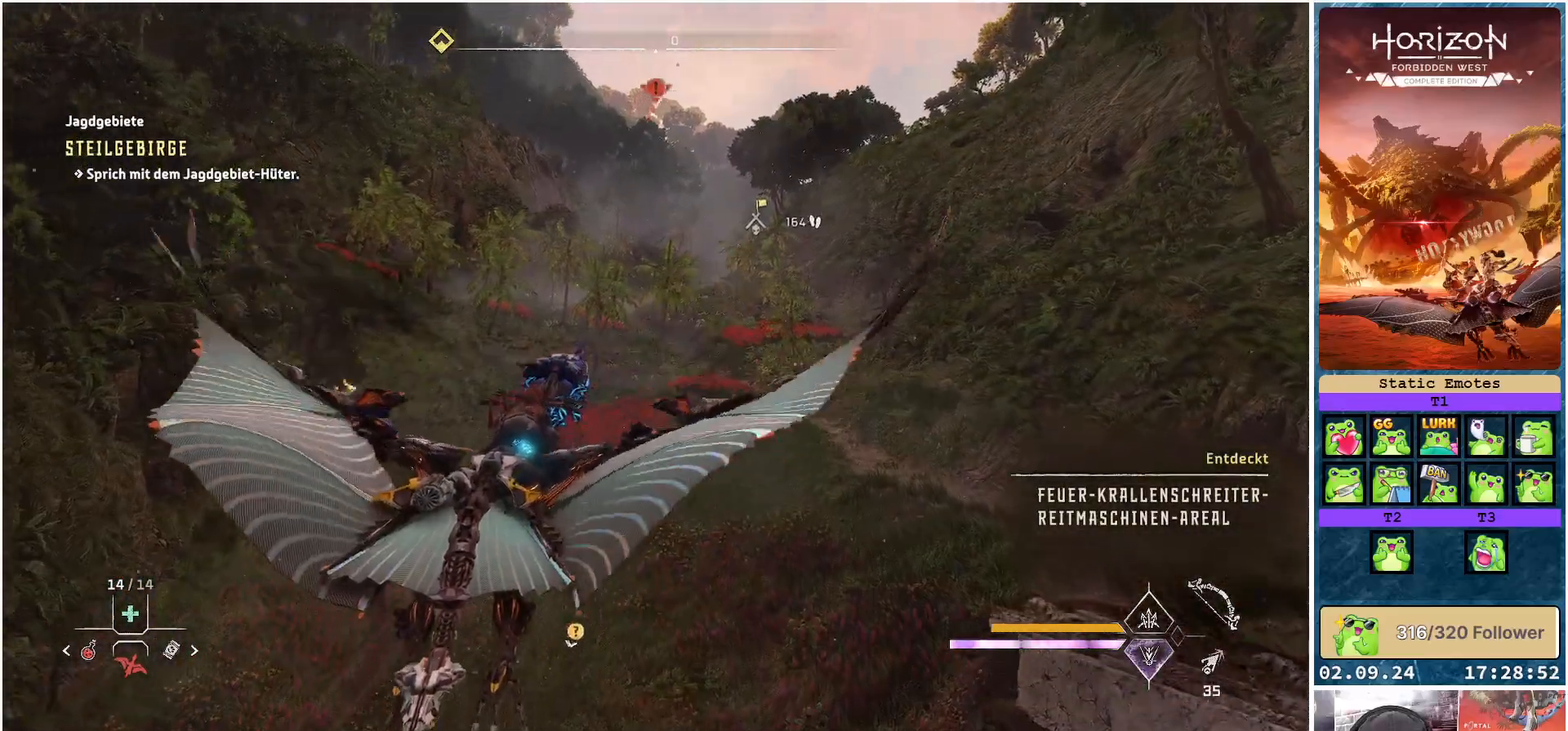
{"buttons": ["A"], "left_stick": "down-left", "right_stick": "center", "events": [[383, "left_stick", "down-left"]]}
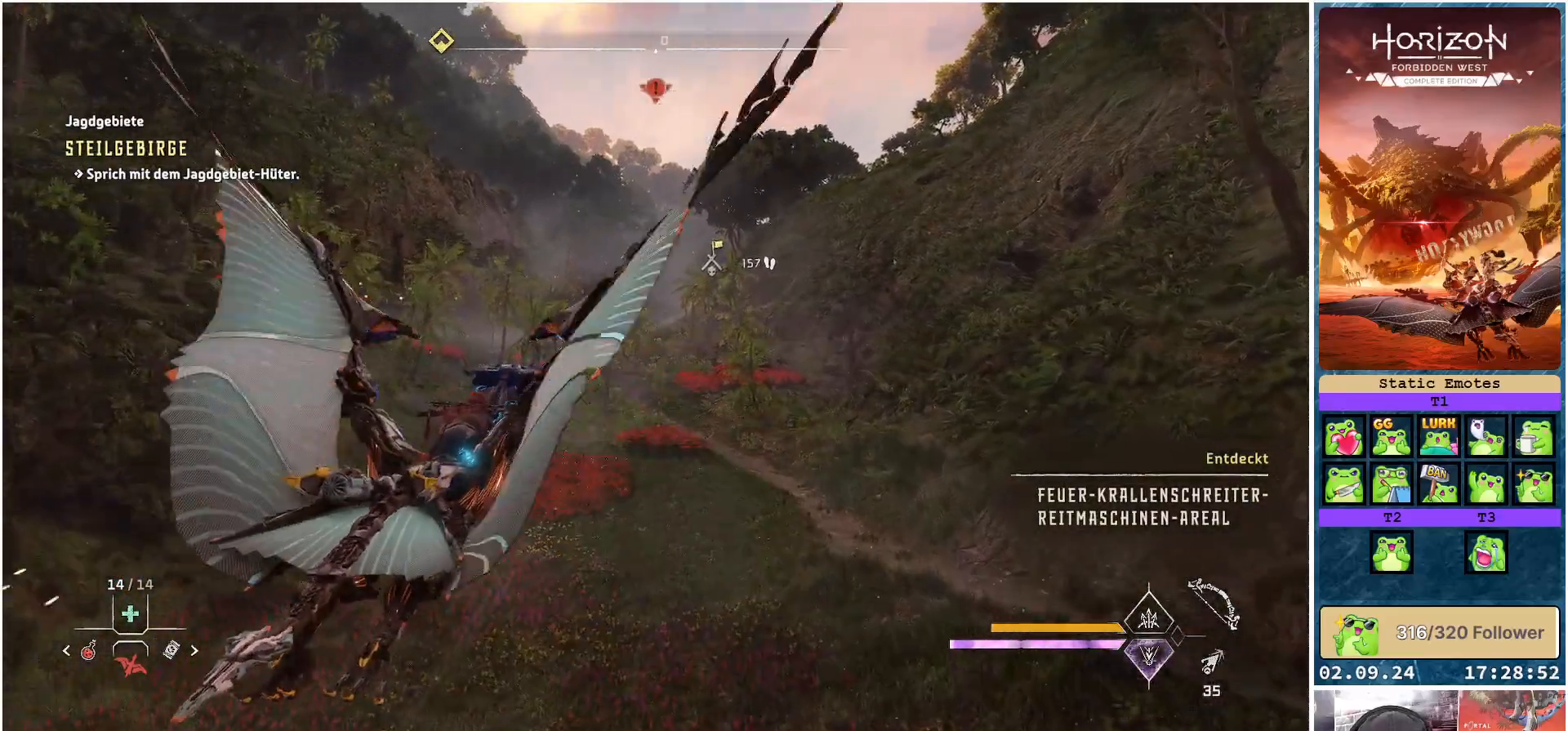
{"buttons": ["A"], "left_stick": "down-left", "right_stick": "center", "events": []}
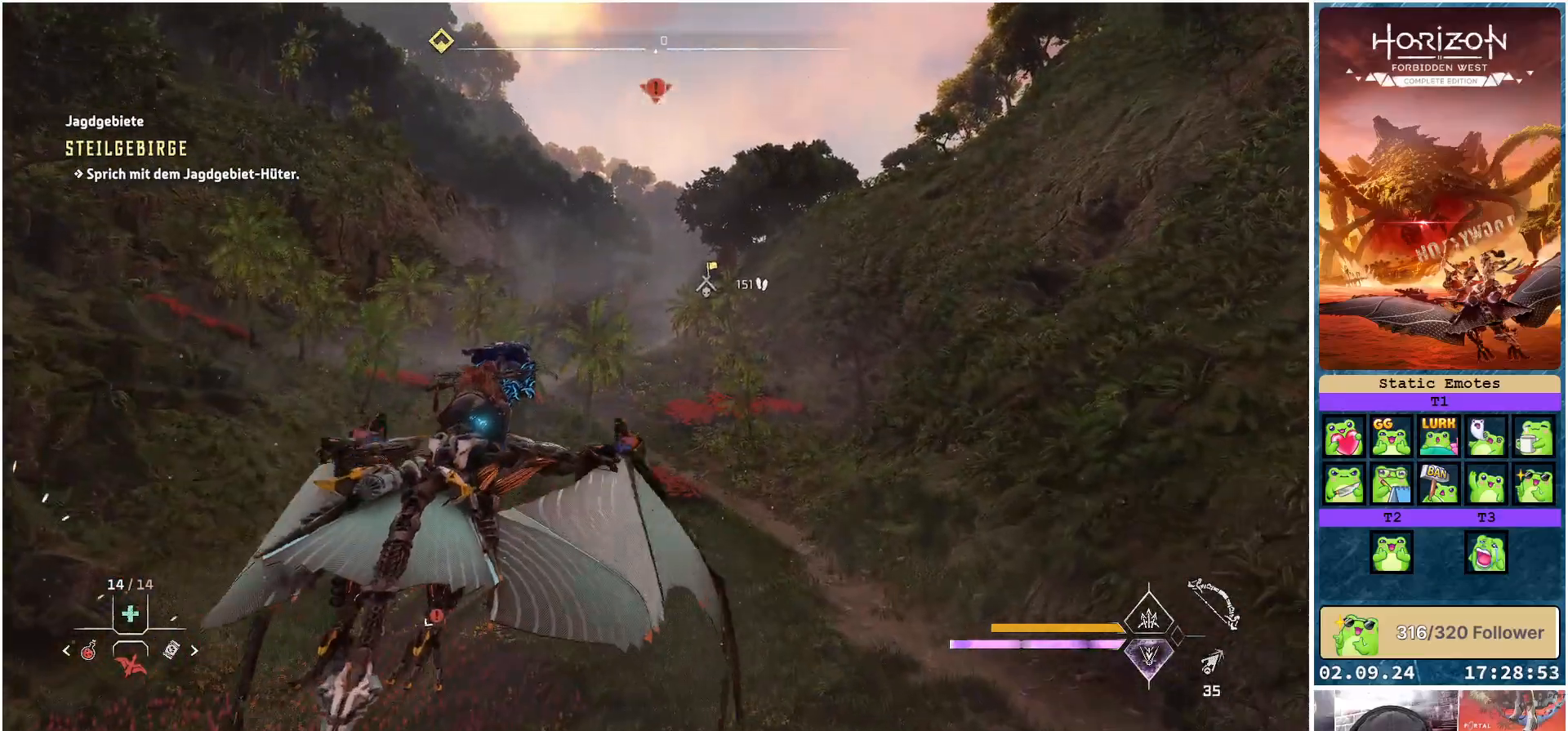
{"buttons": ["A"], "left_stick": "down", "right_stick": "center", "events": [[200, "left_stick", "down"]]}
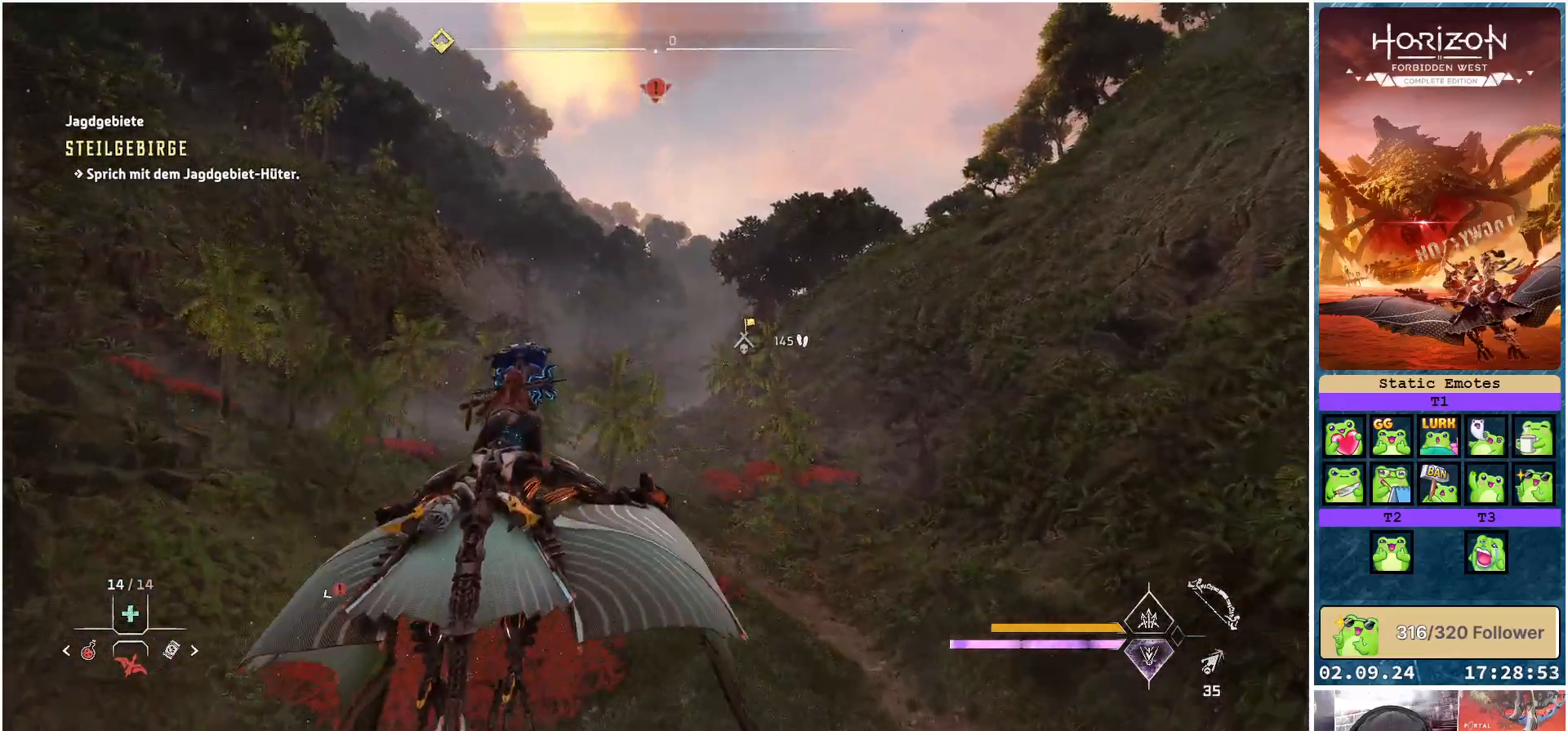
{"buttons": ["A"], "left_stick": "down", "right_stick": "center", "events": []}
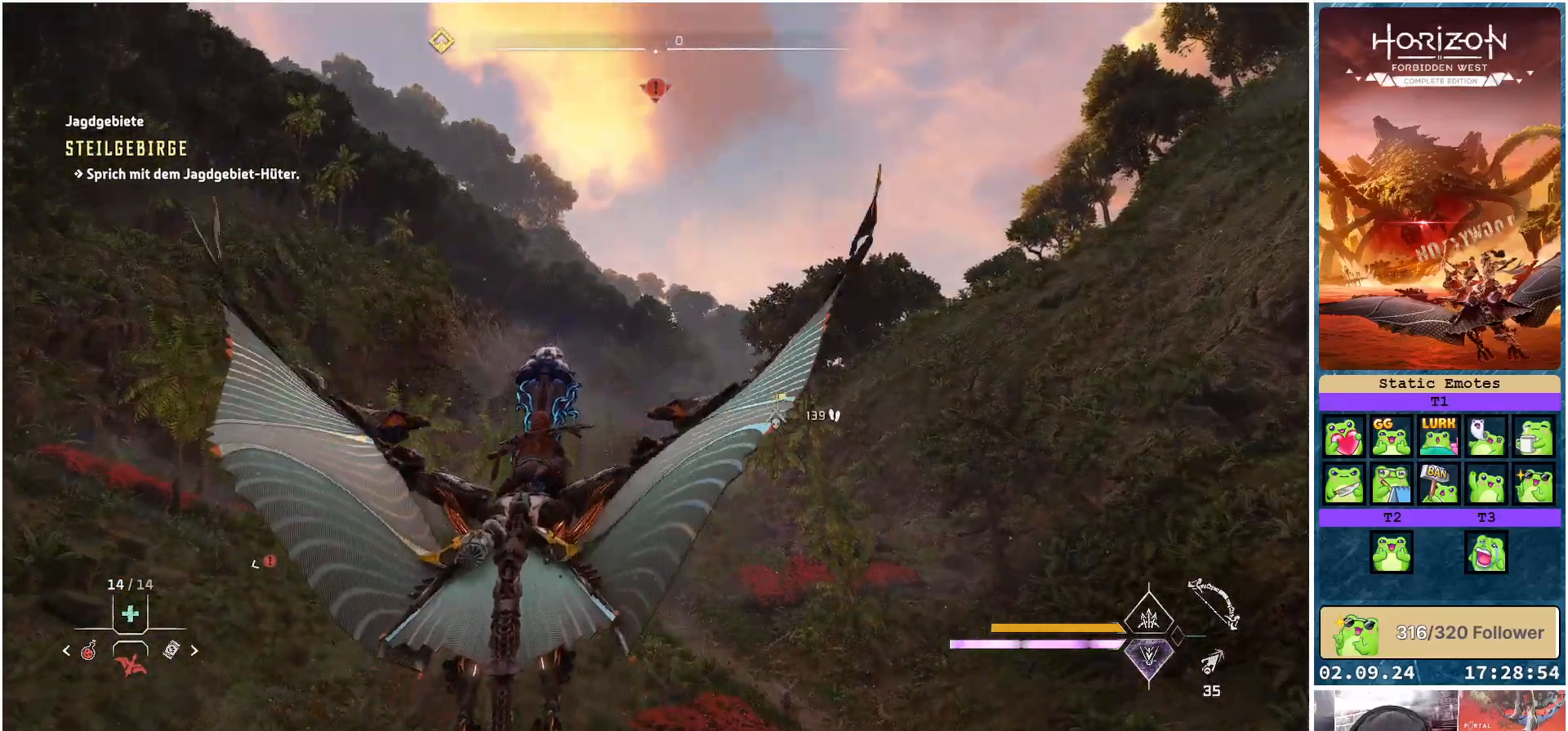
{"buttons": ["A"], "left_stick": "down", "right_stick": "center", "events": []}
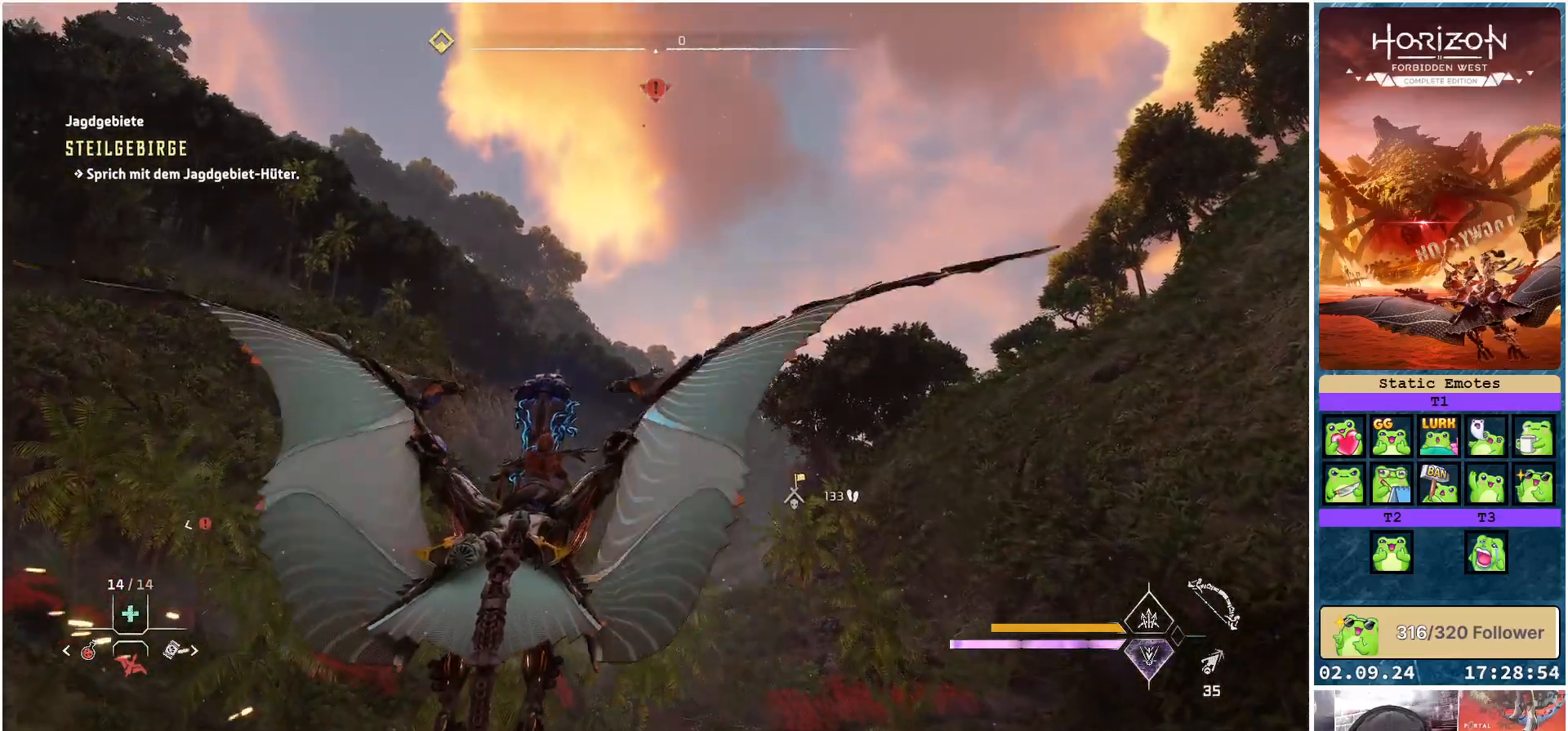
{"buttons": ["A"], "left_stick": "down", "right_stick": "center", "events": []}
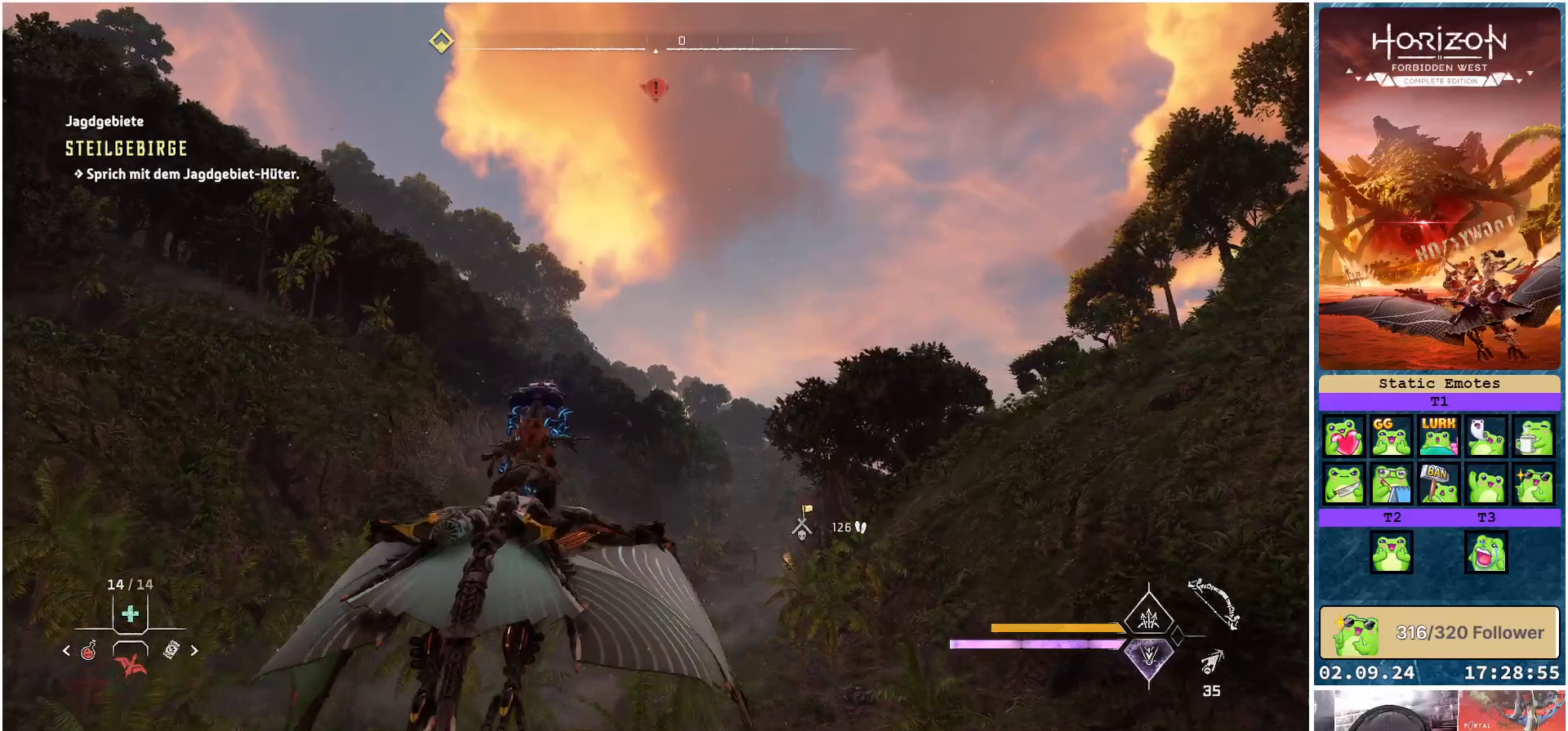
{"buttons": ["A"], "left_stick": "down", "right_stick": "center", "events": []}
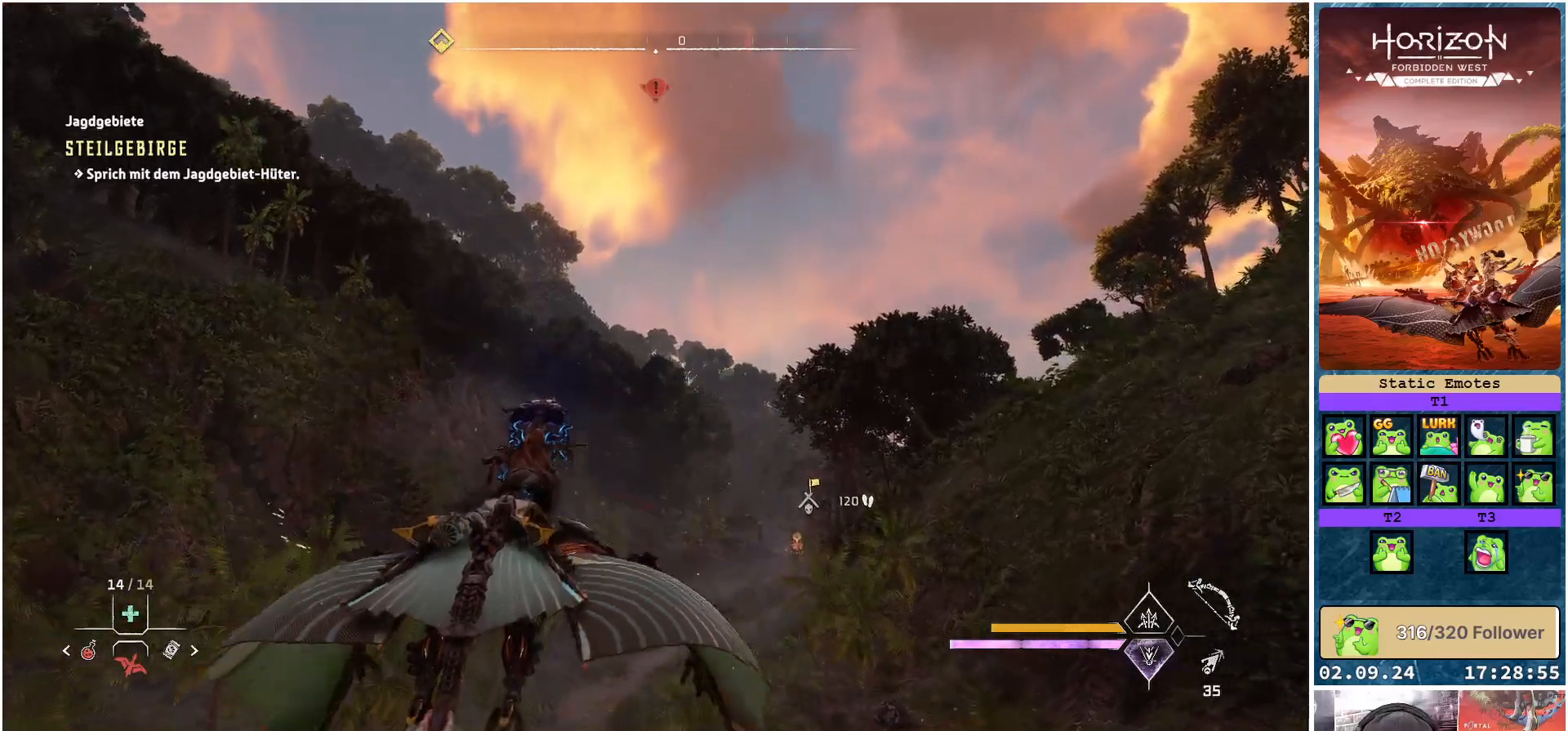
{"buttons": ["A"], "left_stick": "down", "right_stick": "center", "events": []}
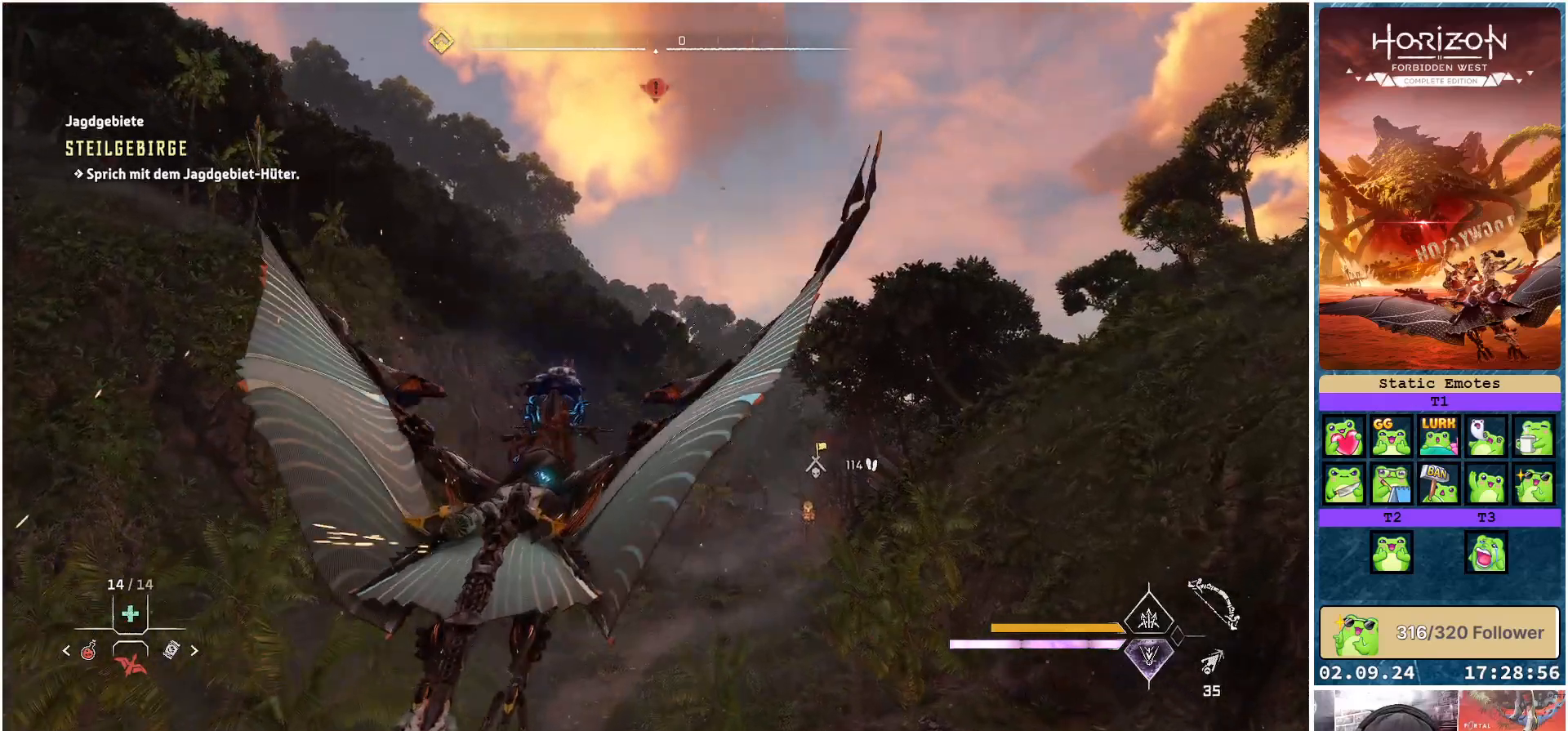
{"buttons": ["A"], "left_stick": "down", "right_stick": "center", "events": []}
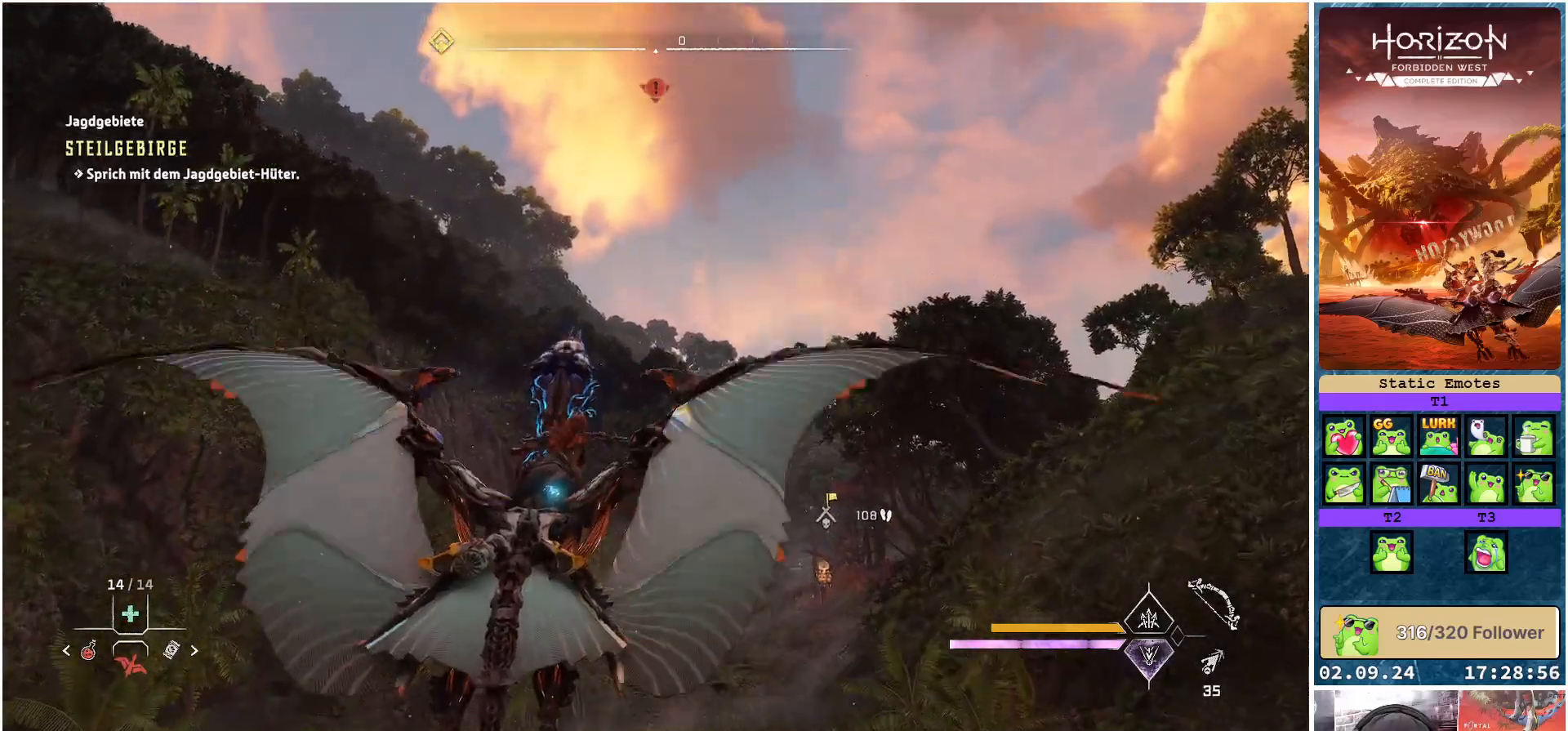
{"buttons": ["A"], "left_stick": "down", "right_stick": "center", "events": []}
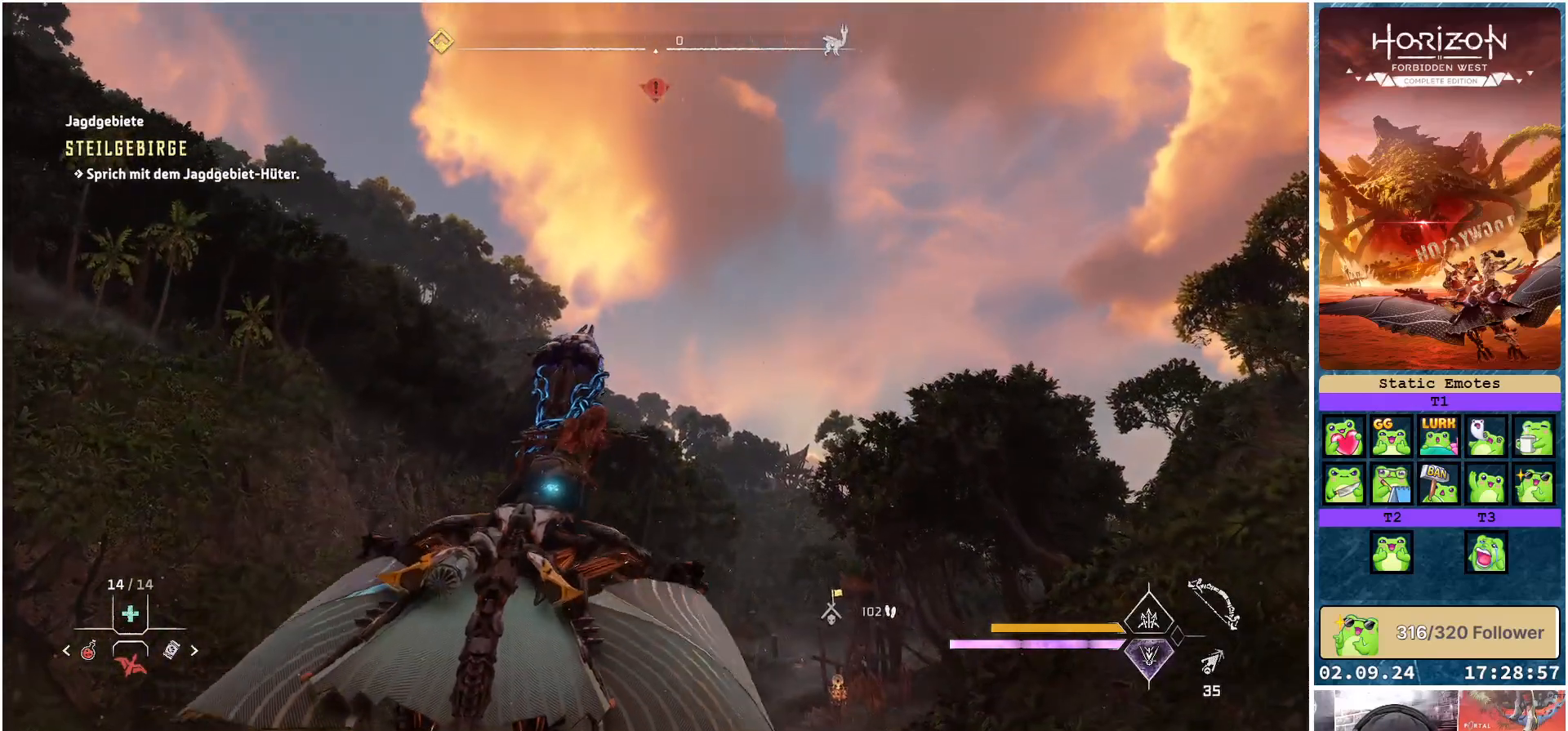
{"buttons": [], "left_stick": "center", "right_stick": "down", "events": [[67, "left_stick", "down-right"], [167, "left_stick", "center"], [233, "A", "up"], [450, "right_stick", "down"]]}
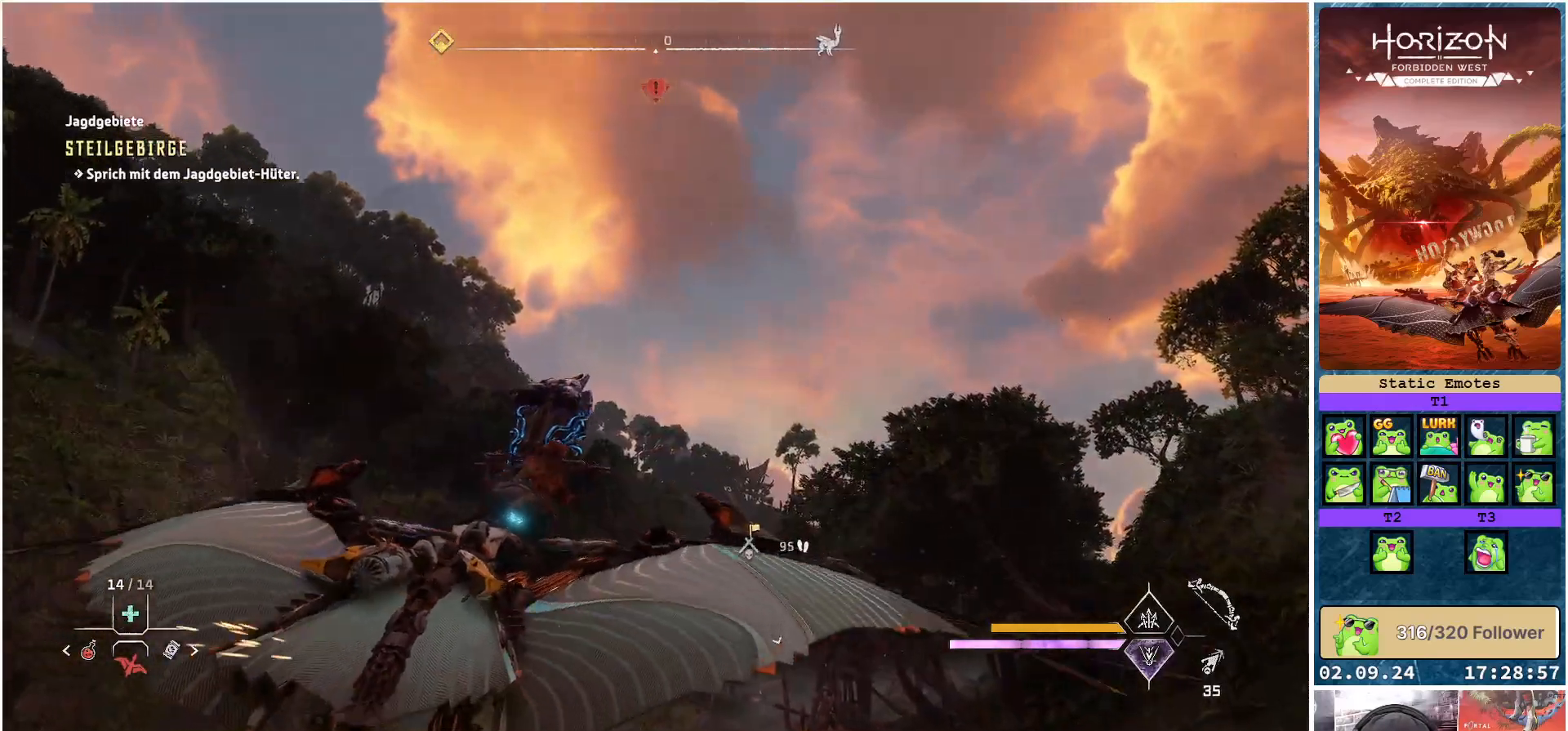
{"buttons": [], "left_stick": "center", "right_stick": "center", "events": [[317, "right_stick", "center"]]}
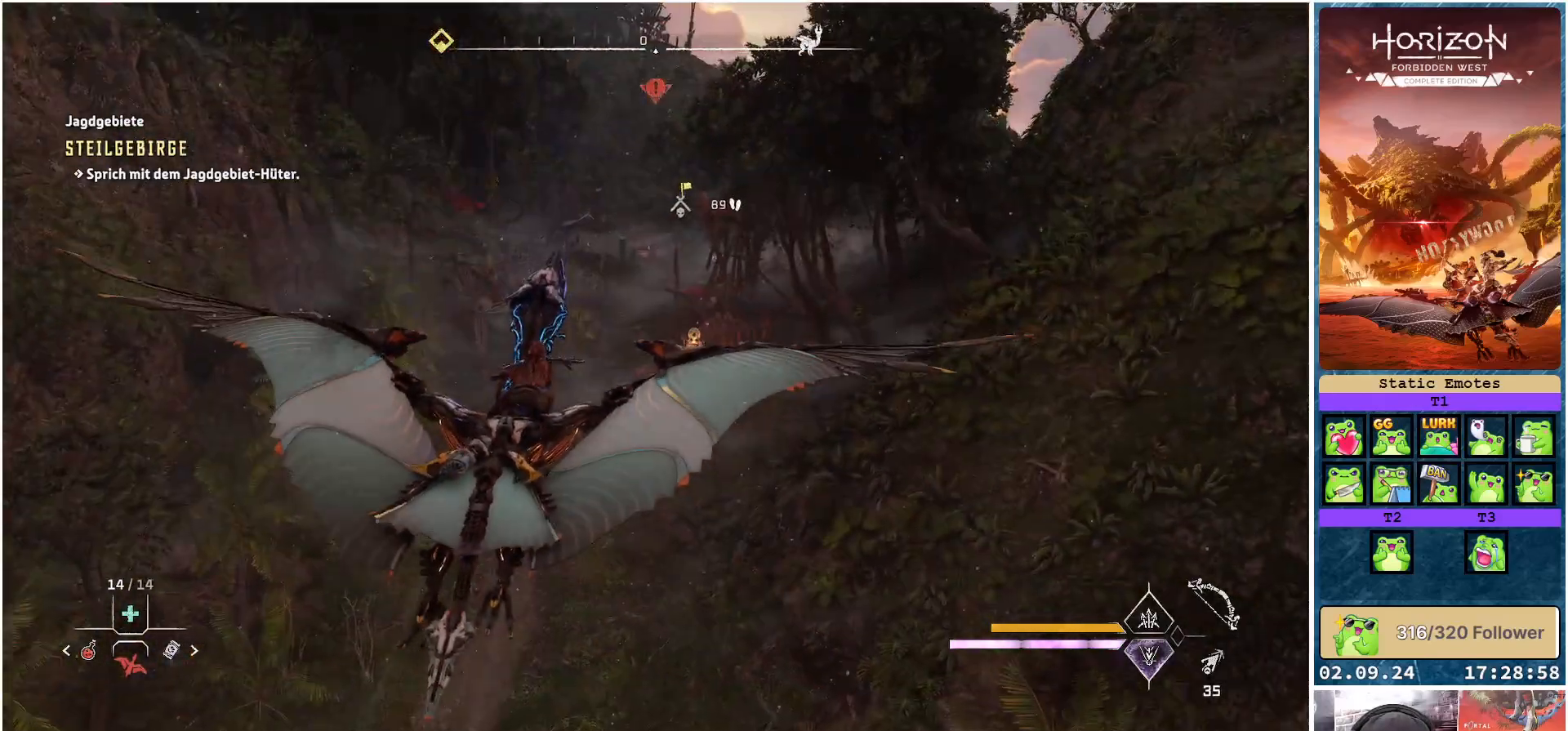
{"buttons": [], "left_stick": "down", "right_stick": "down-right", "events": [[33, "left_stick", "down-left"], [100, "left_stick", "down"], [400, "right_stick", "down-right"]]}
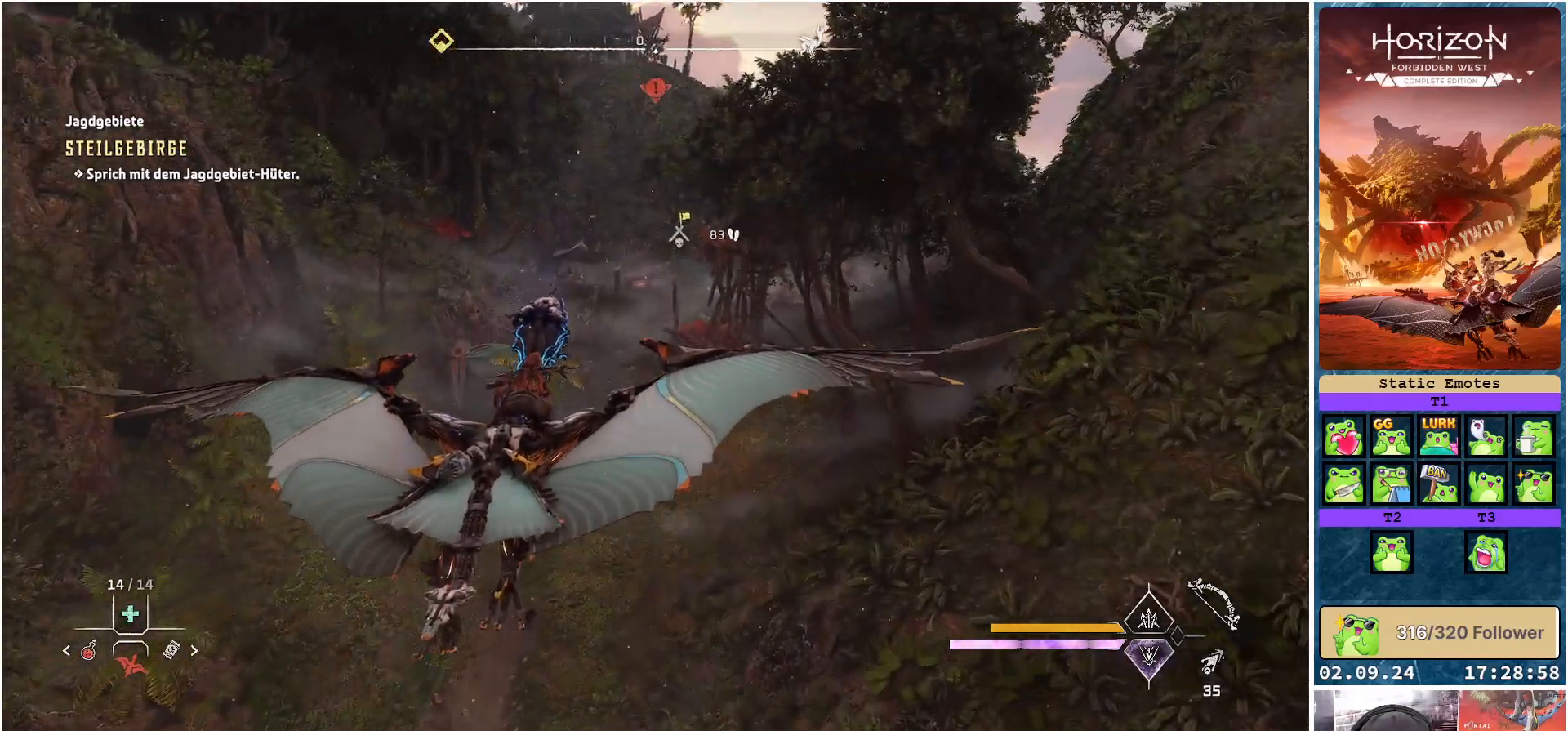
{"buttons": [], "left_stick": "down", "right_stick": "center", "events": [[433, "right_stick", "center"]]}
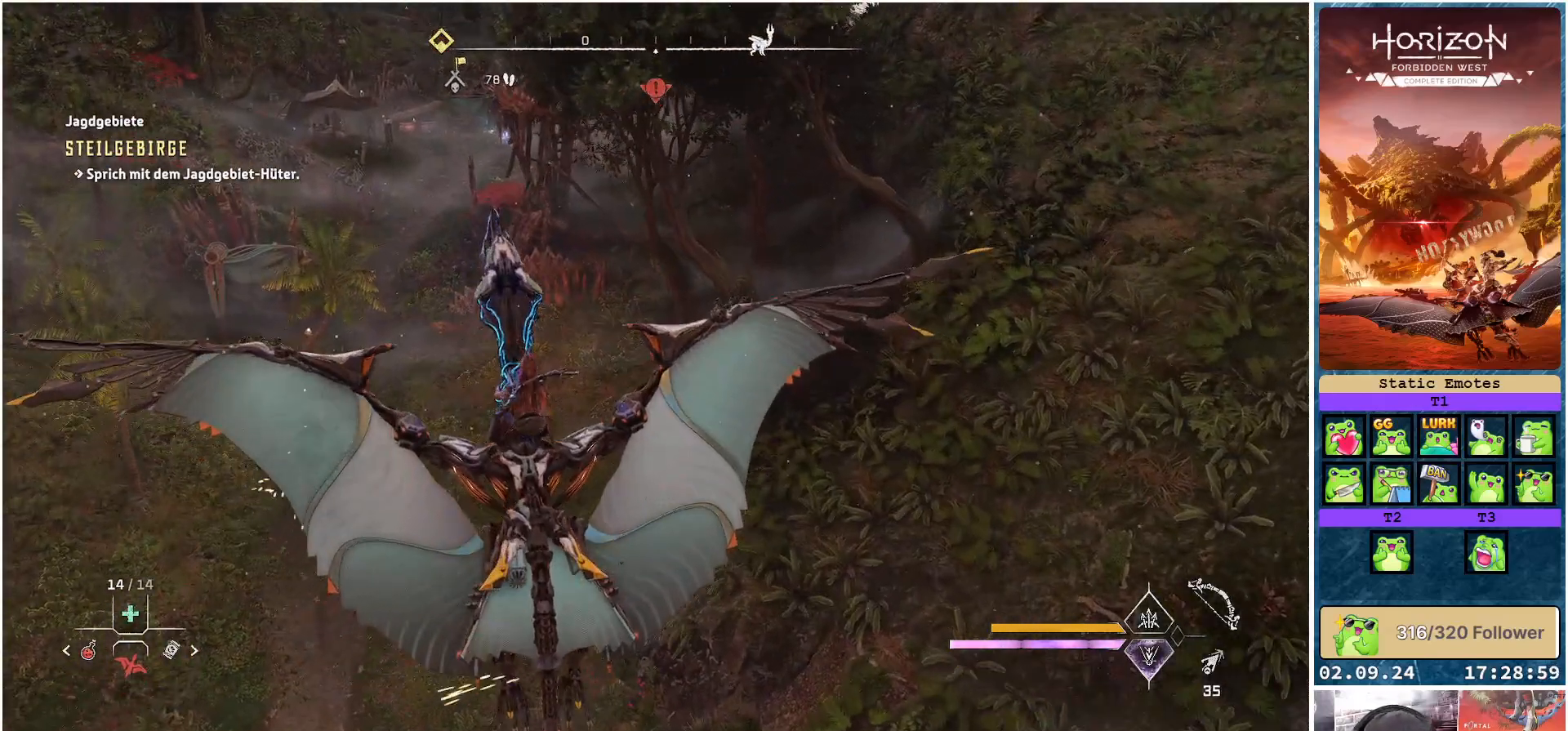
{"buttons": [], "left_stick": "down", "right_stick": "down", "events": [[400, "right_stick", "down"]]}
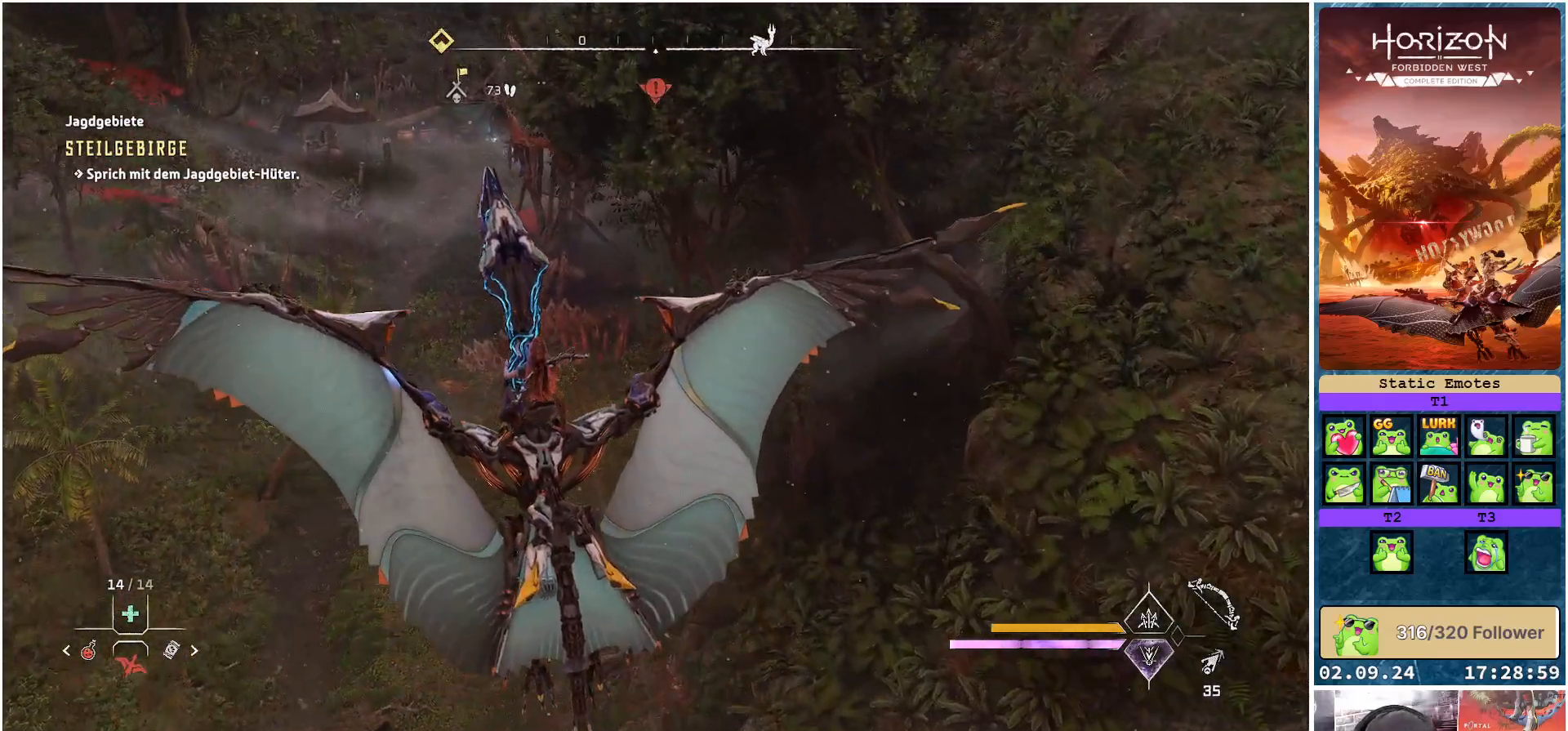
{"buttons": [], "left_stick": "down", "right_stick": "center", "events": [[300, "right_stick", "center"]]}
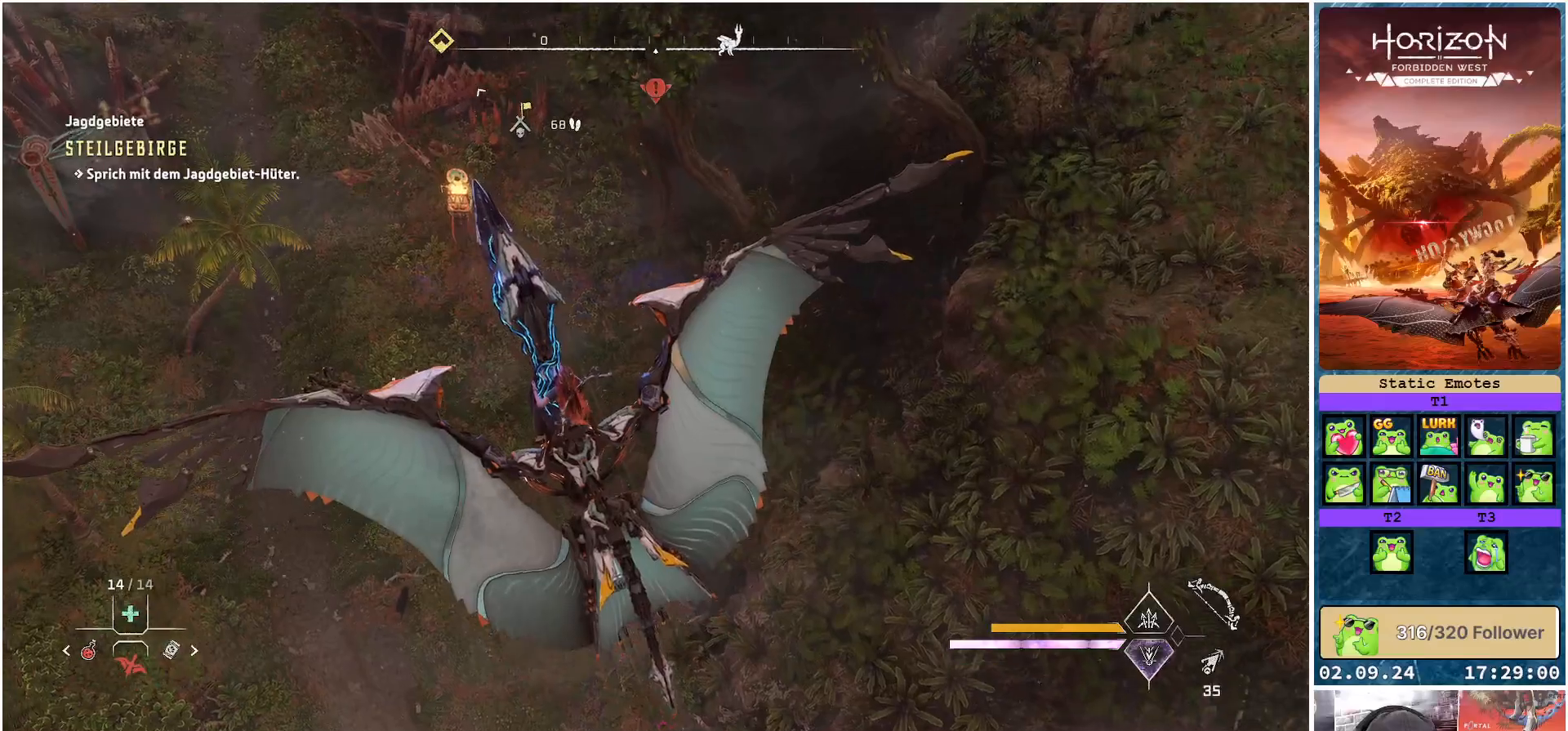
{"buttons": [], "left_stick": "down", "right_stick": "center", "events": []}
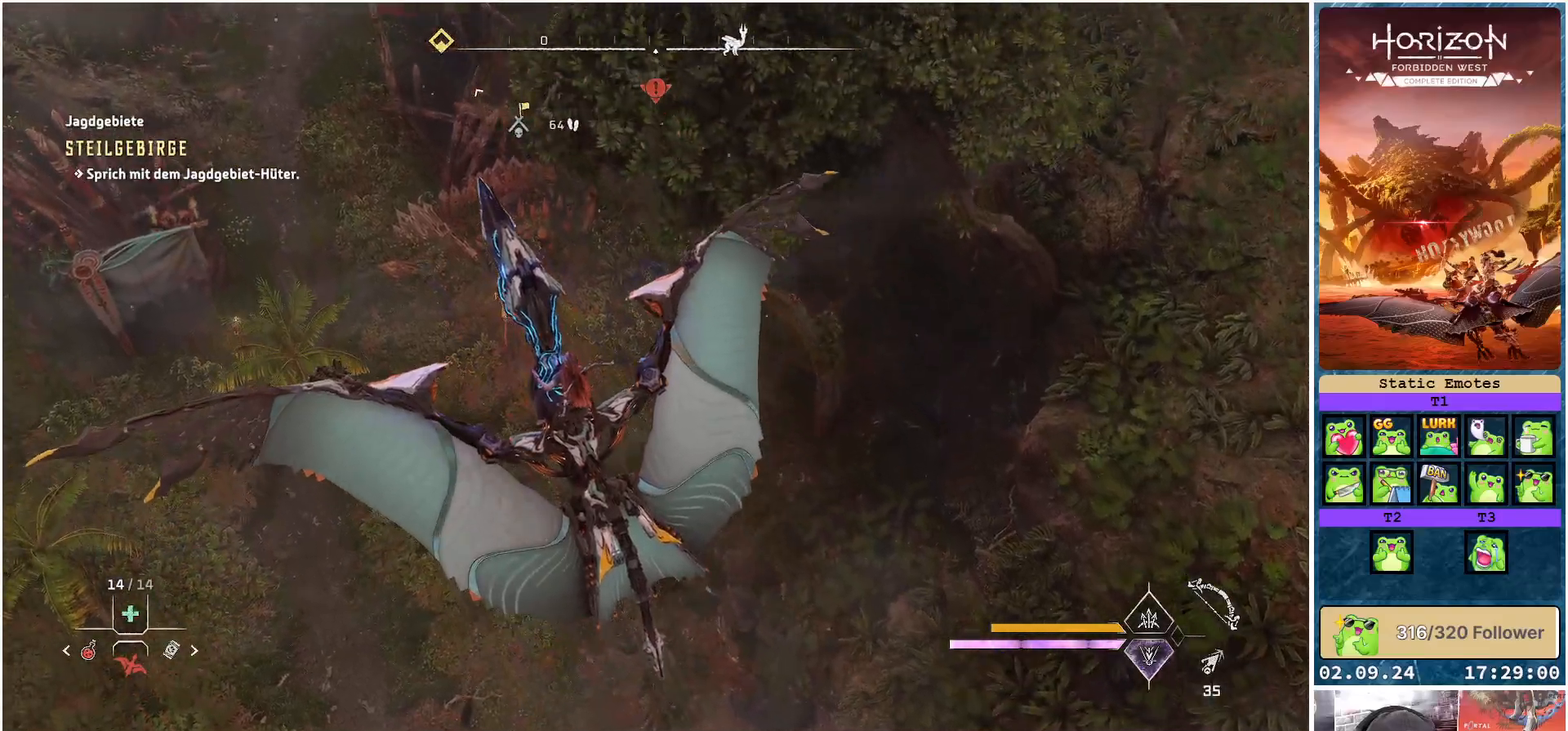
{"buttons": [], "left_stick": "down", "right_stick": "up", "events": [[383, "right_stick", "up"]]}
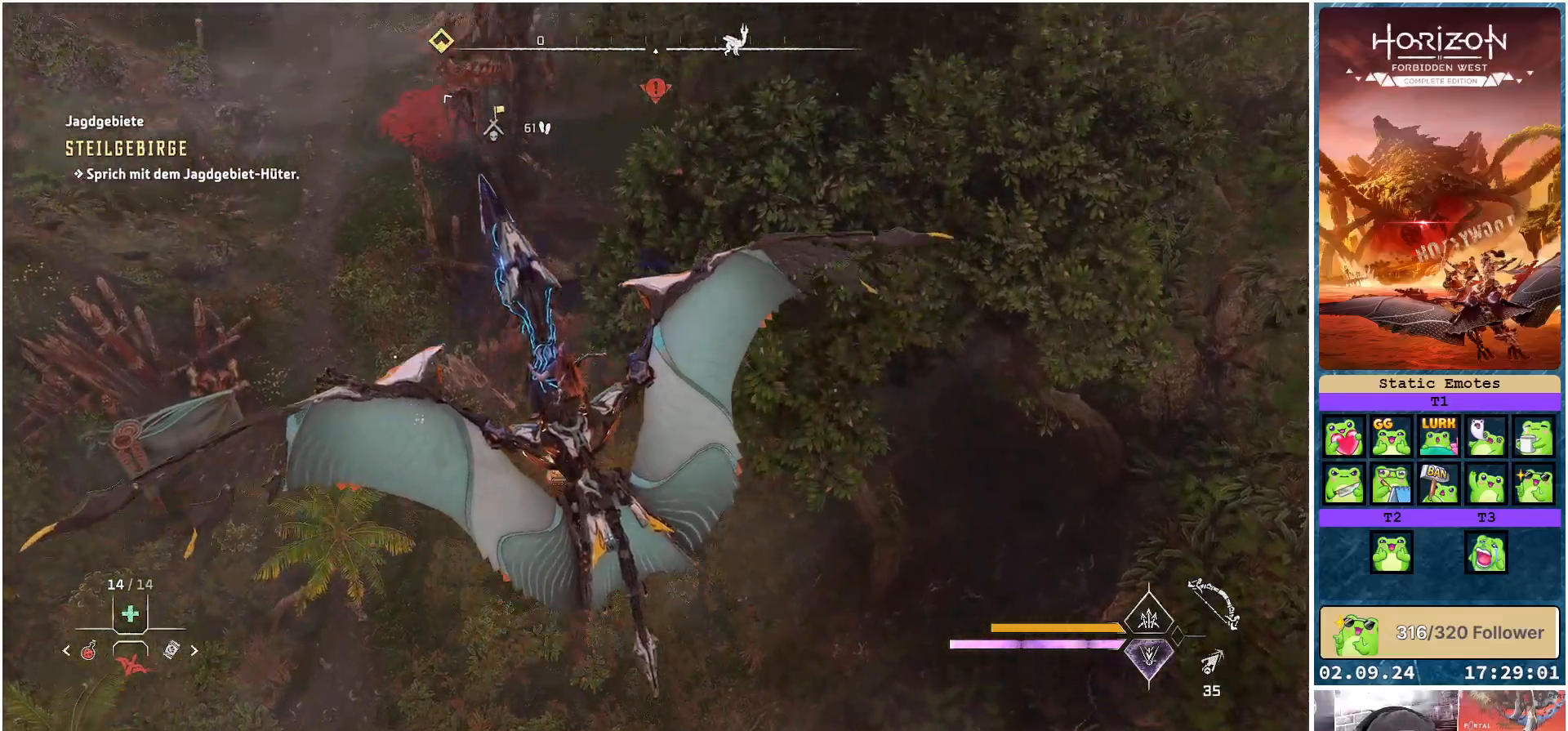
{"buttons": [], "left_stick": "down-right", "right_stick": "center", "events": [[50, "right_stick", "center"], [350, "left_stick", "down-right"]]}
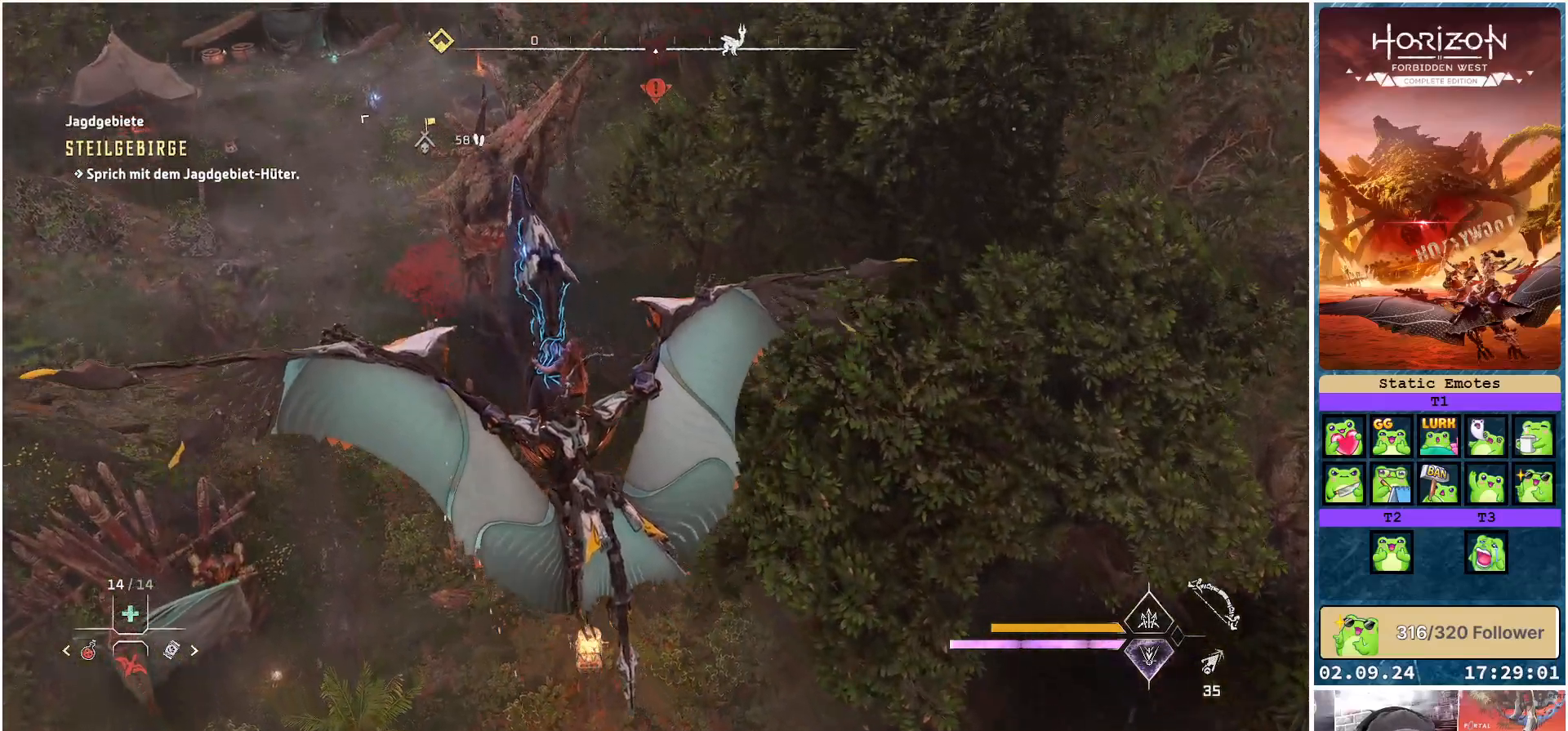
{"buttons": [], "left_stick": "down", "right_stick": "center", "events": [[217, "left_stick", "down"]]}
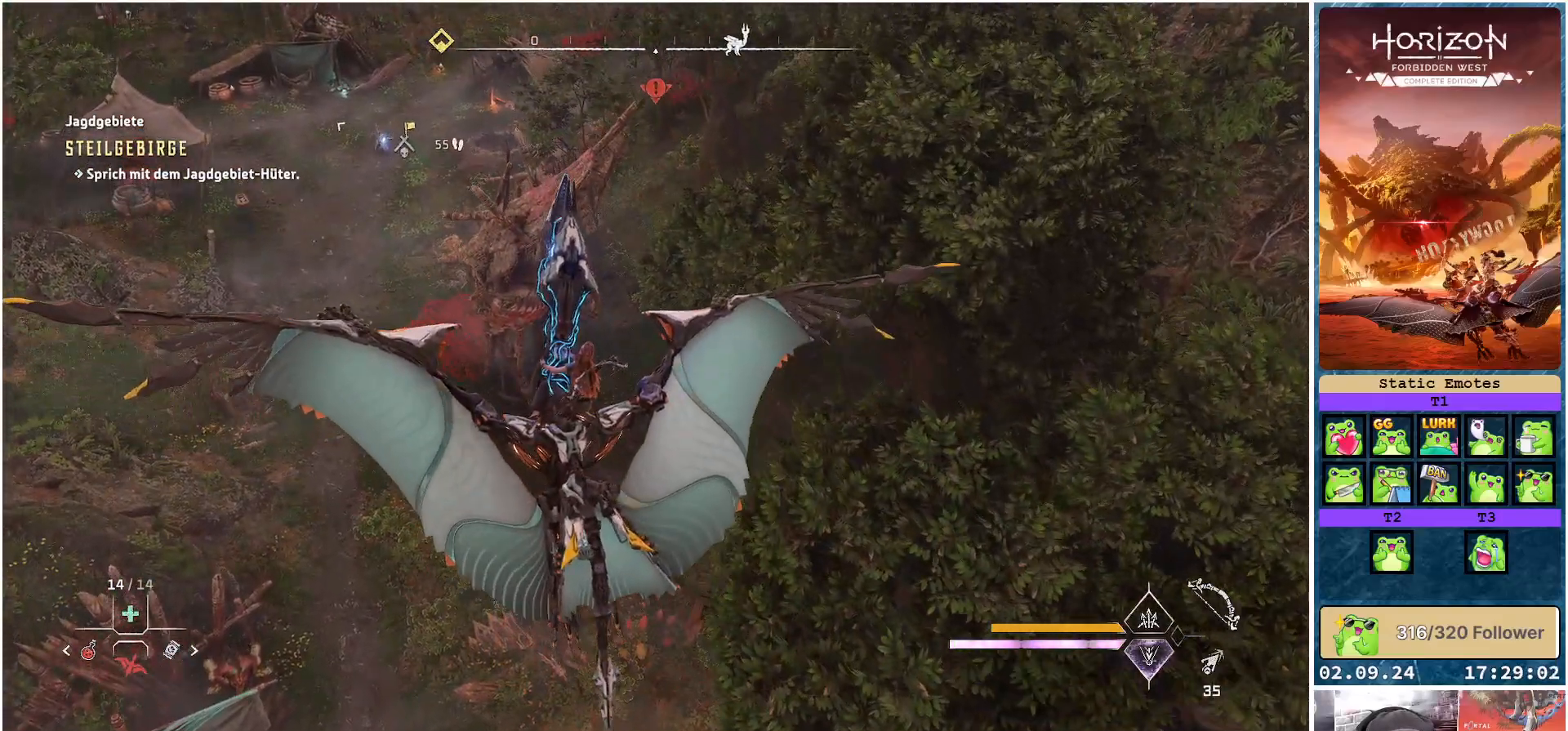
{"buttons": [], "left_stick": "down", "right_stick": "center", "events": []}